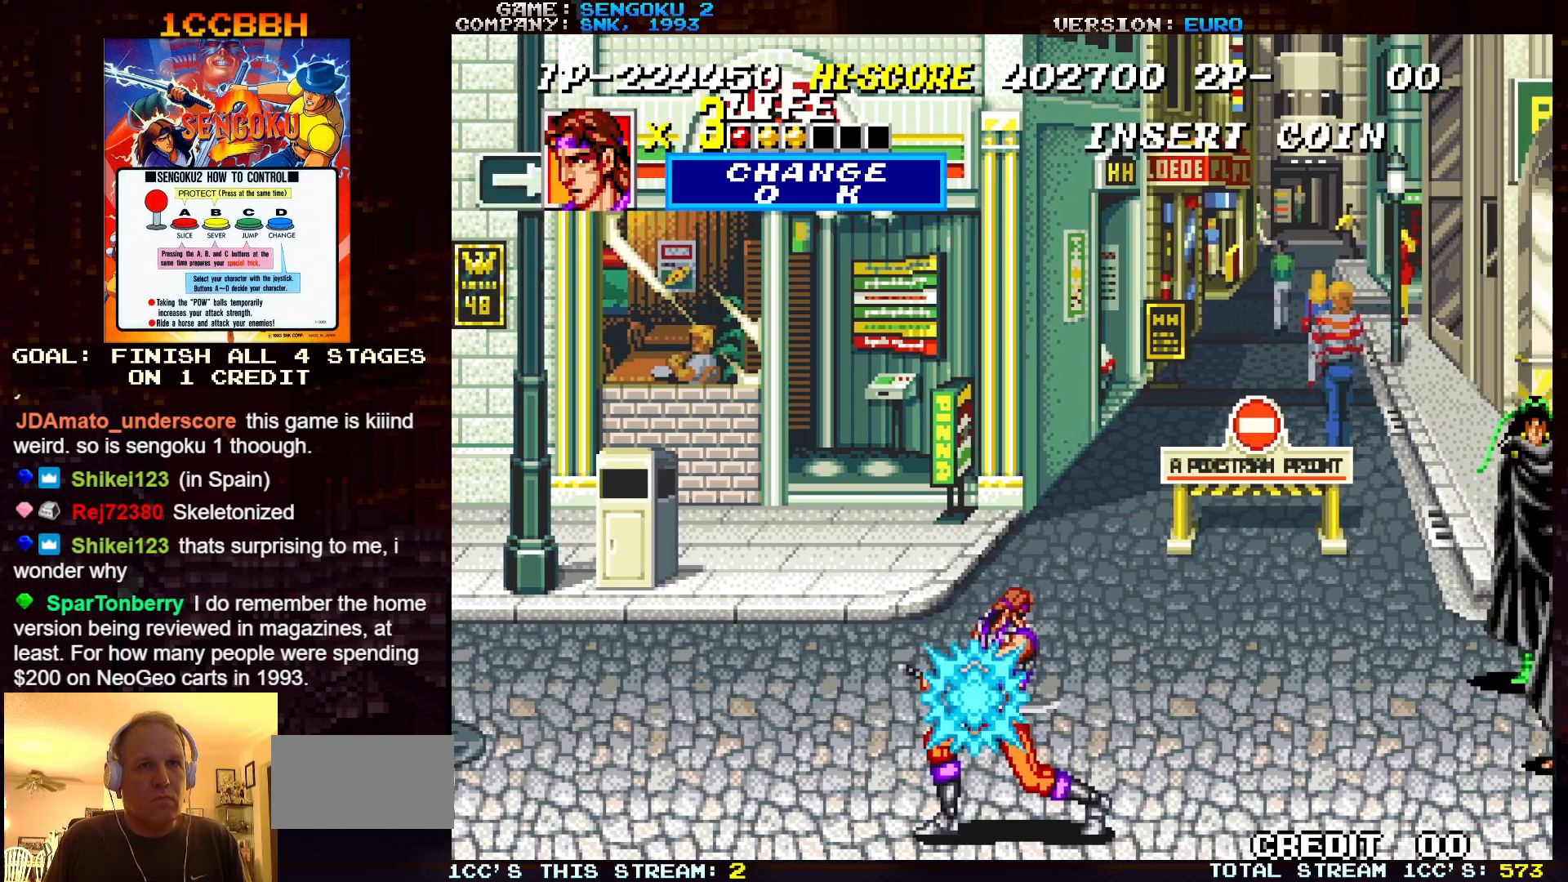
Gameplay with a controller (arcade stick); each line is a JSON object with the inputs held at the frame after it. "events" lists button and stick changes between this image and that frame as [ms after this image, input, new state], when the widget could be followed in between. Not read: C L3 R3.
{"buttons": [], "left_stick": "up-right", "events": [[317, "R1", "up"], [317, "SQUARE", "up"], [317, "TRIANGLE", "up"], [350, "left_stick", "right"], [467, "left_stick", "up-right"]]}
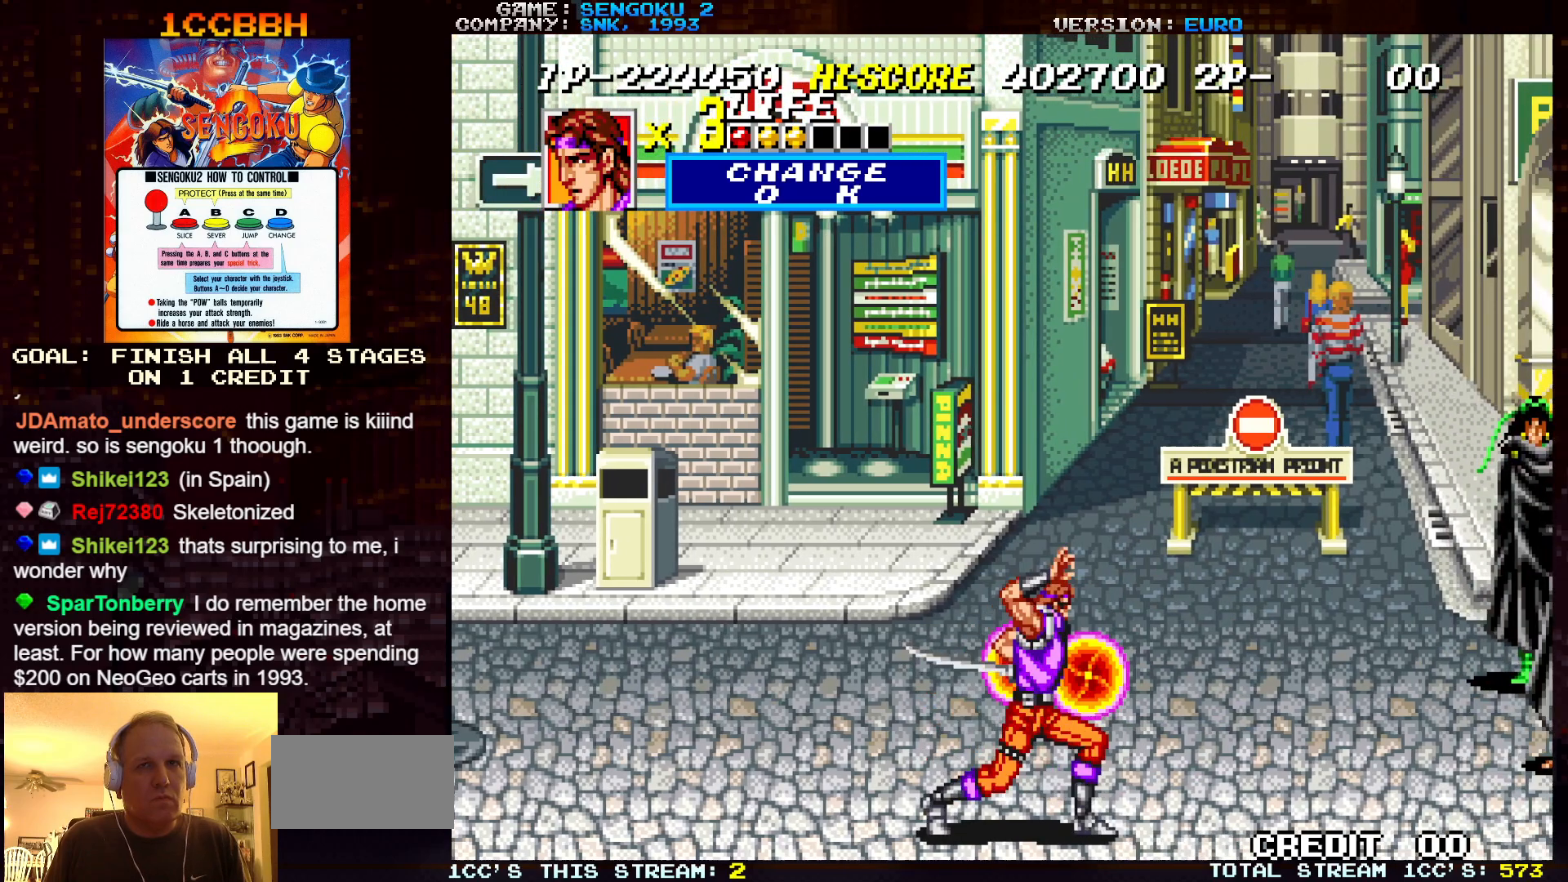
{"buttons": [], "left_stick": "up-right", "events": []}
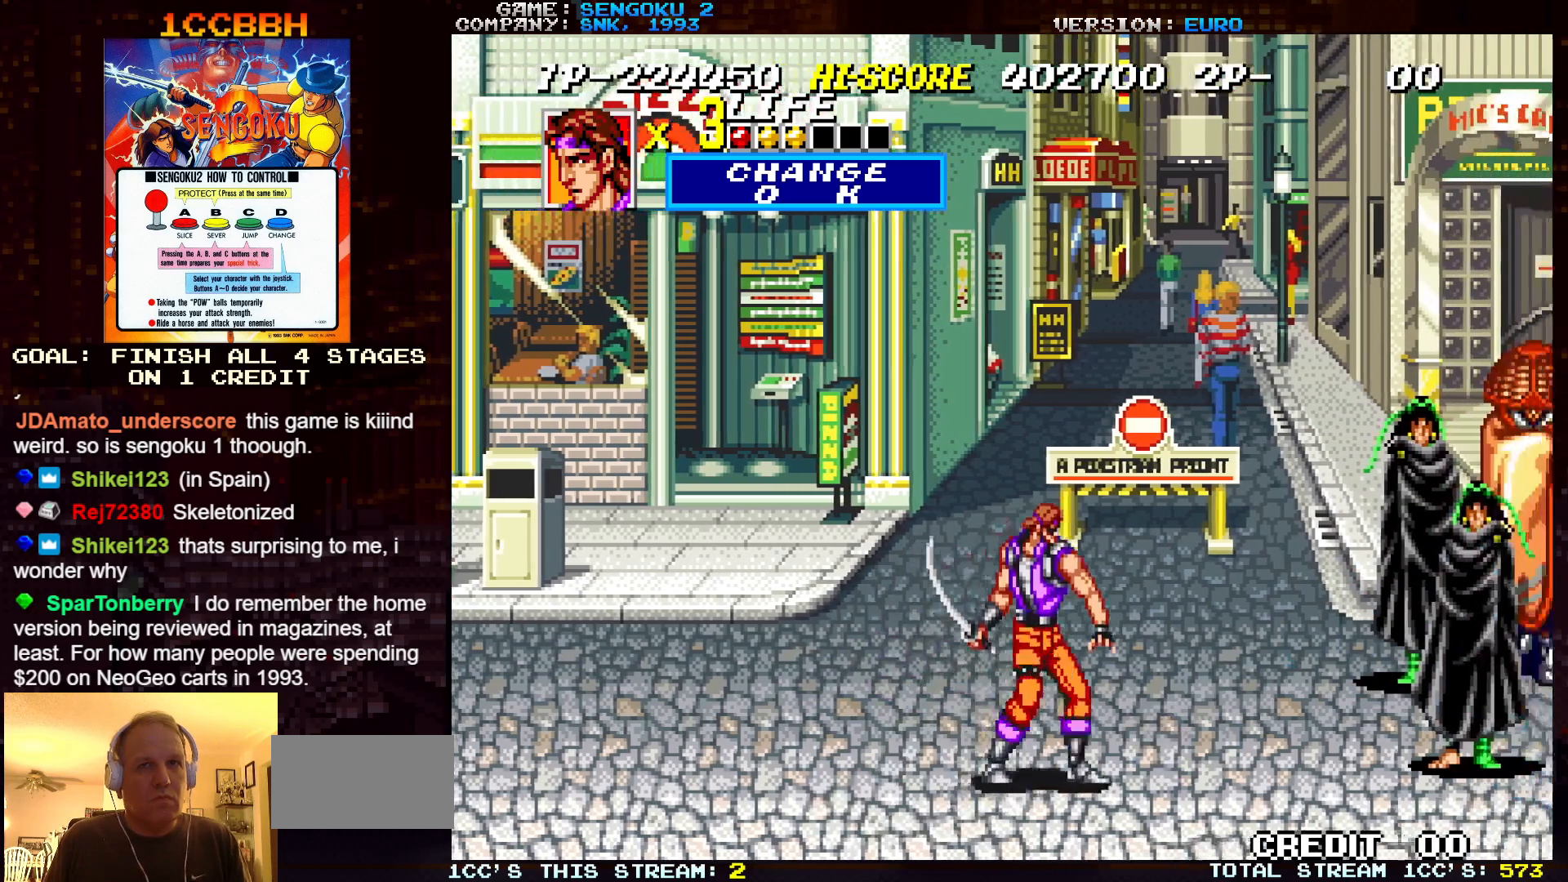
{"buttons": [], "left_stick": "right", "events": [[383, "left_stick", "right"]]}
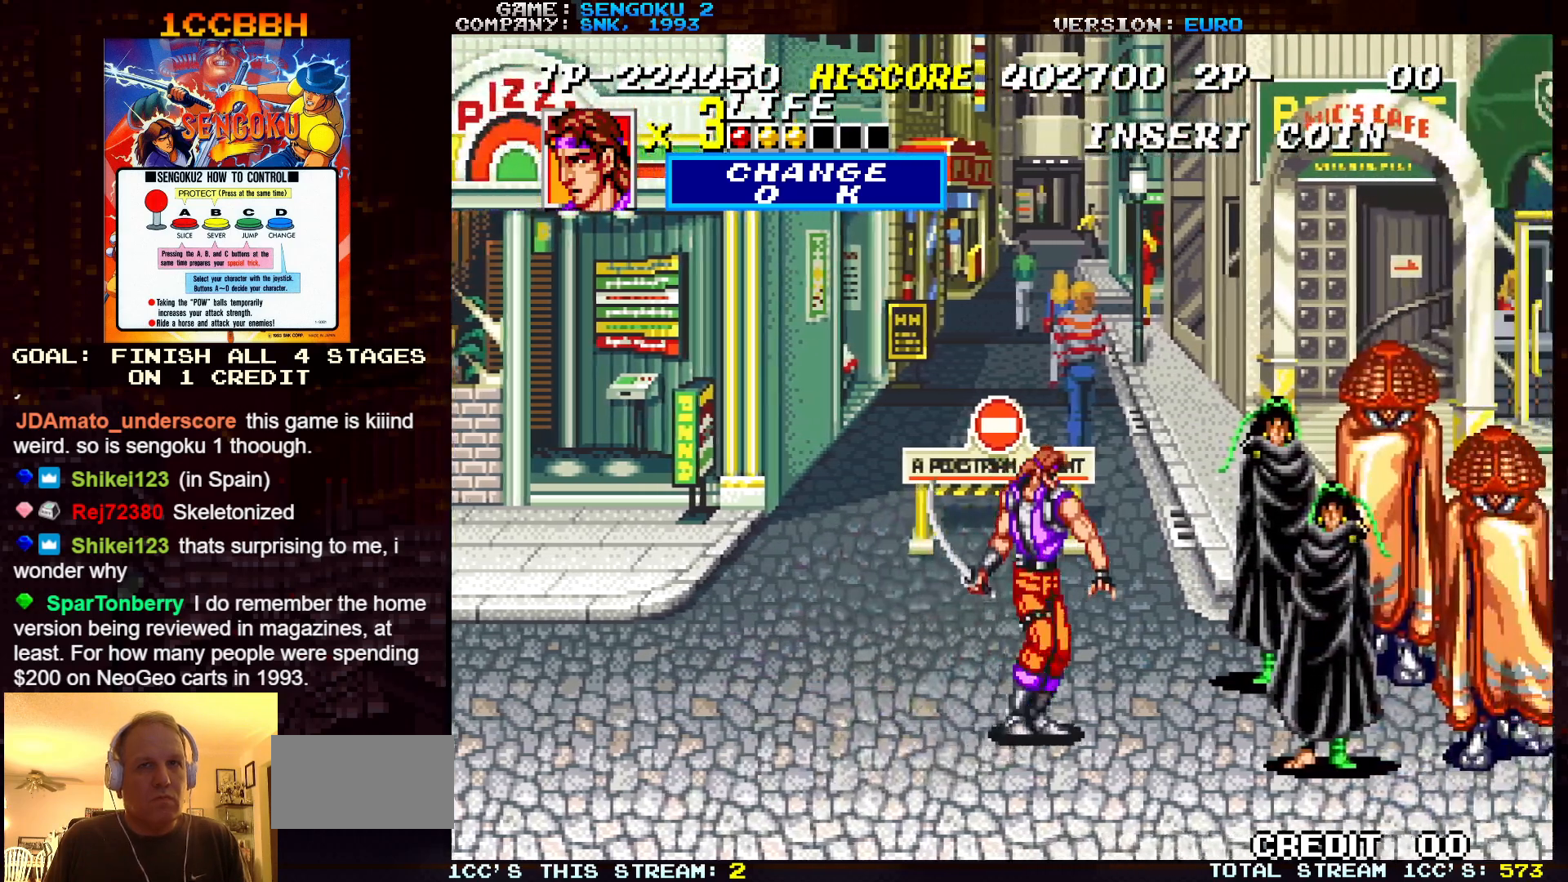
{"buttons": [], "left_stick": "left", "events": [[350, "left_stick", "left"]]}
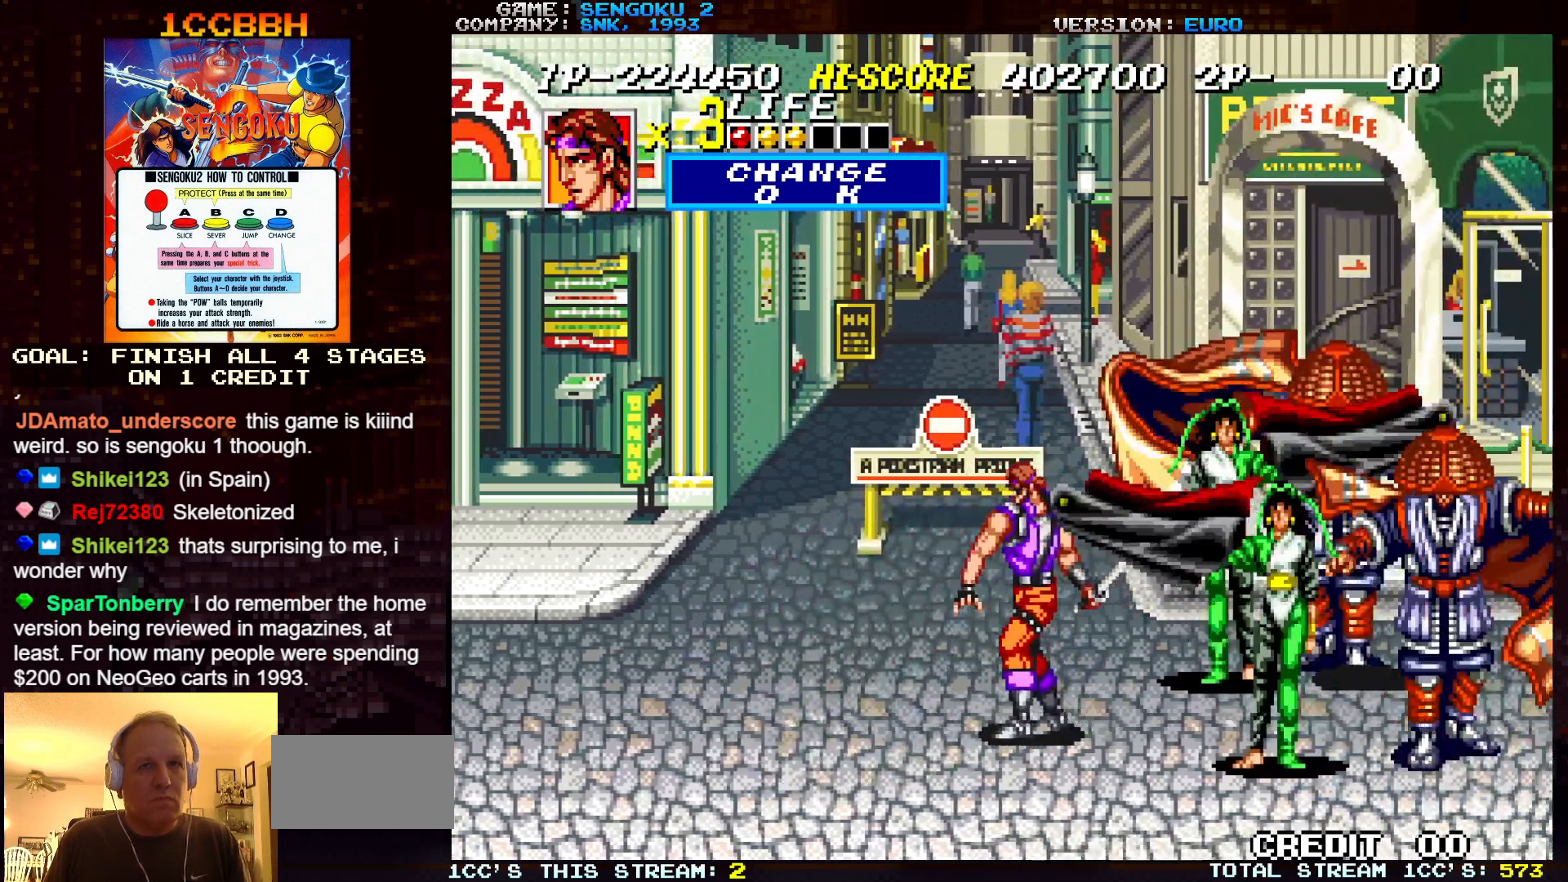
{"buttons": [], "left_stick": "right", "events": [[167, "left_stick", "right"], [300, "TRIANGLE", "down"], [333, "TRIANGLE", "up"], [467, "TRIANGLE", "down"], [483, "TRIANGLE", "up"]]}
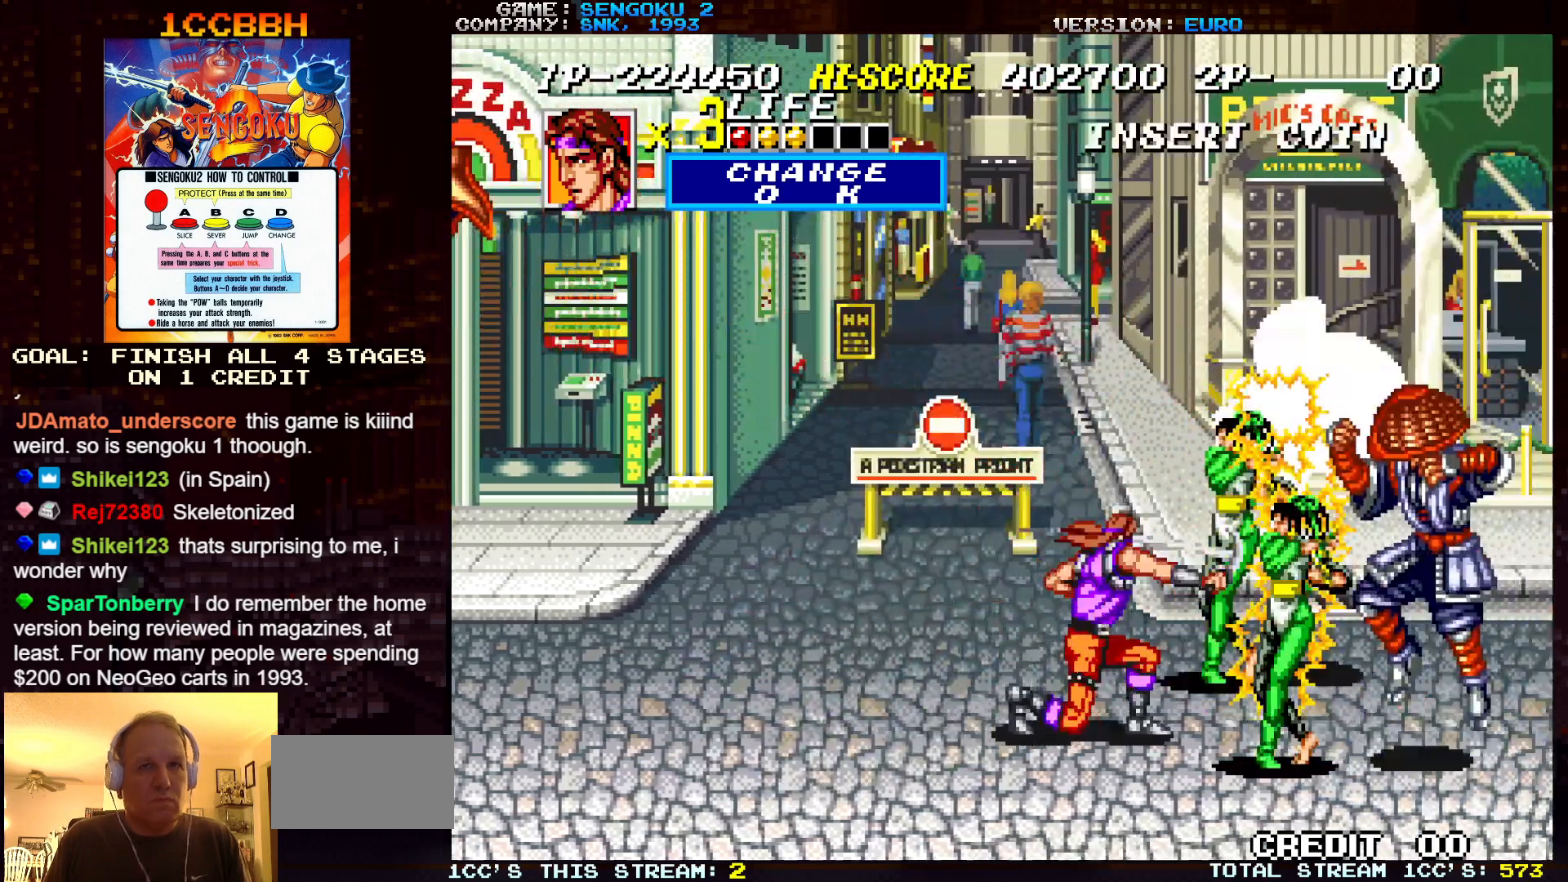
{"buttons": ["TRIANGLE"], "left_stick": "right", "events": [[33, "TRIANGLE", "down"], [83, "TRIANGLE", "up"], [117, "TRIANGLE", "down"], [133, "TRIANGLE", "up"], [183, "TRIANGLE", "down"], [233, "TRIANGLE", "up"], [267, "TRIANGLE", "down"], [283, "TRIANGLE", "up"], [333, "TRIANGLE", "down"], [383, "TRIANGLE", "up"], [417, "TRIANGLE", "down"], [450, "TRIANGLE", "up"], [500, "TRIANGLE", "down"]]}
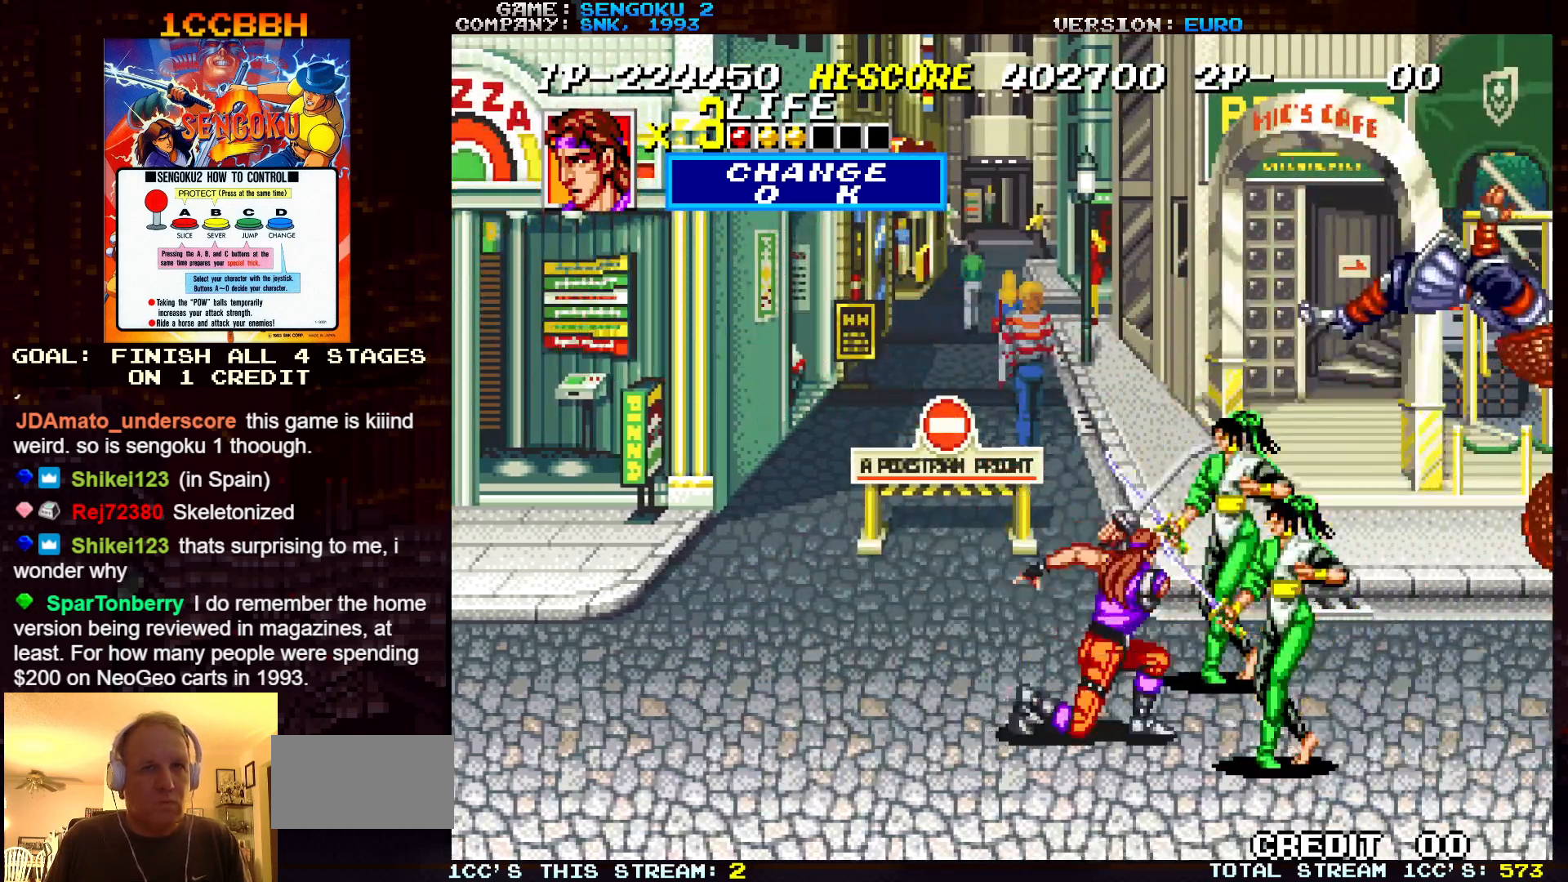
{"buttons": [], "left_stick": "right", "events": [[50, "TRIANGLE", "up"], [83, "TRIANGLE", "down"], [100, "TRIANGLE", "up"], [150, "TRIANGLE", "down"], [200, "TRIANGLE", "up"], [233, "TRIANGLE", "down"], [267, "TRIANGLE", "up"], [300, "TRIANGLE", "down"], [350, "TRIANGLE", "up"], [383, "TRIANGLE", "down"], [433, "TRIANGLE", "up"], [467, "TRIANGLE", "down"], [500, "TRIANGLE", "up"]]}
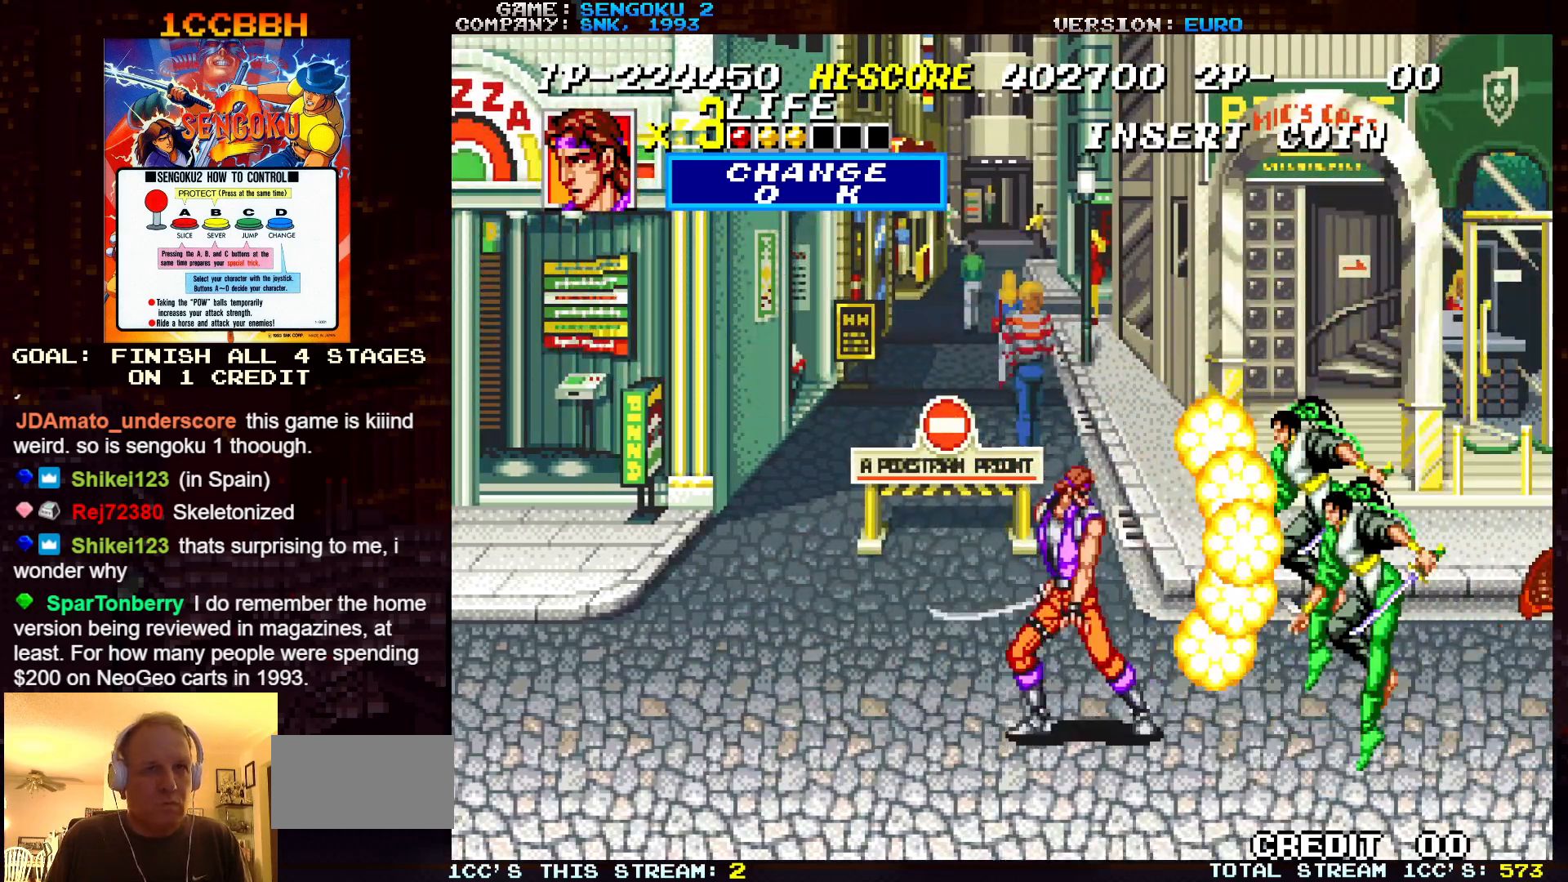
{"buttons": [], "left_stick": "center", "events": [[50, "TRIANGLE", "down"], [83, "TRIANGLE", "up"], [117, "TRIANGLE", "down"], [167, "TRIANGLE", "up"], [200, "TRIANGLE", "down"], [217, "TRIANGLE", "up"], [267, "TRIANGLE", "down"], [317, "TRIANGLE", "up"], [333, "TRIANGLE", "down"], [367, "TRIANGLE", "up"], [367, "left_stick", "center"]]}
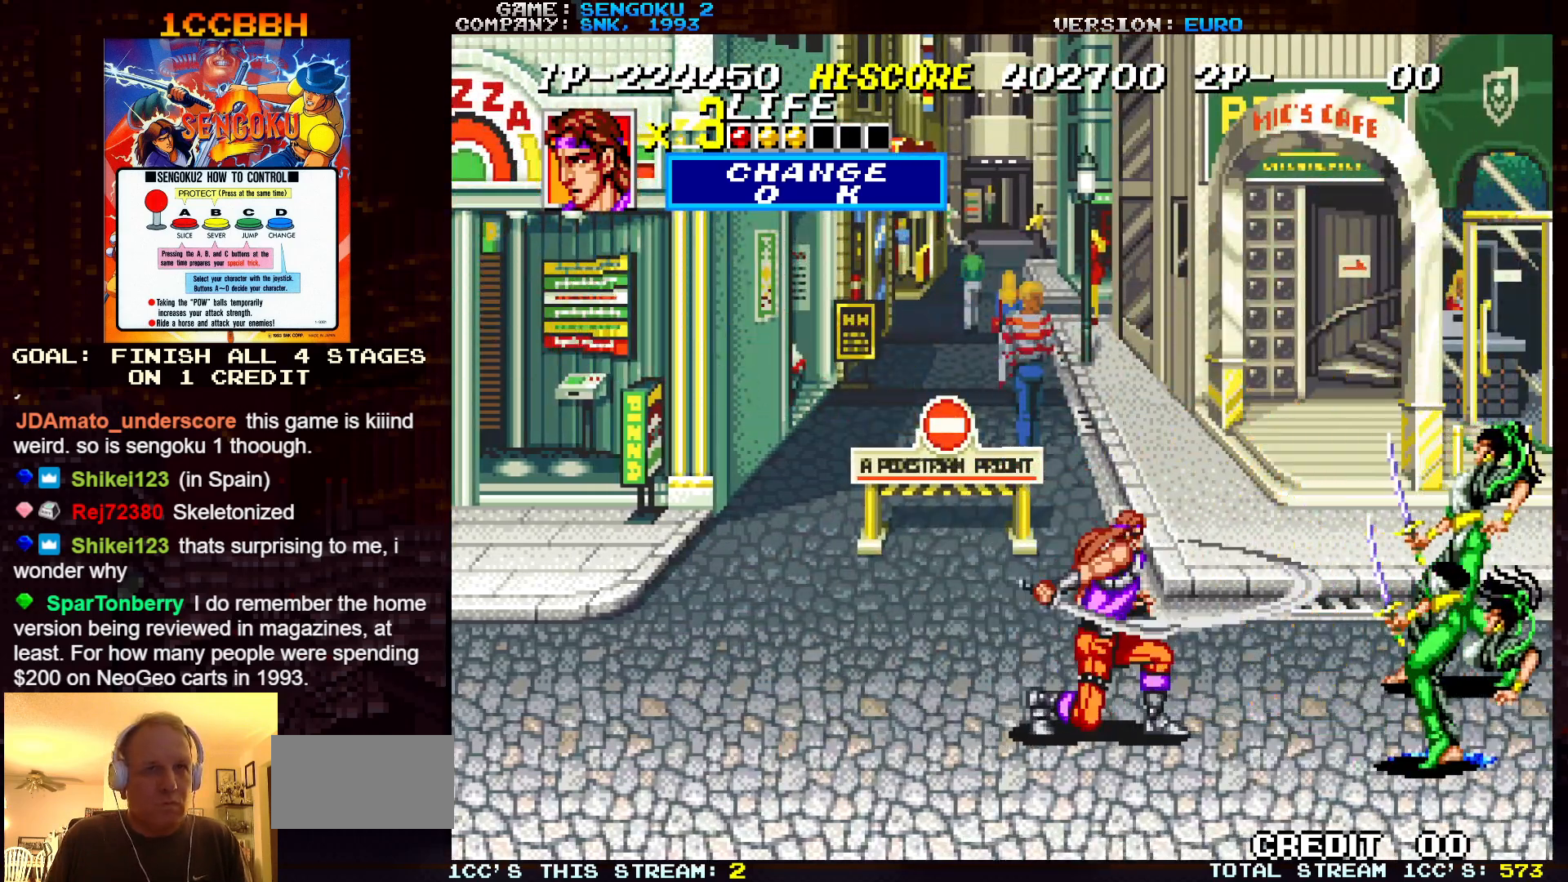
{"buttons": [], "left_stick": "left", "events": [[33, "left_stick", "left"]]}
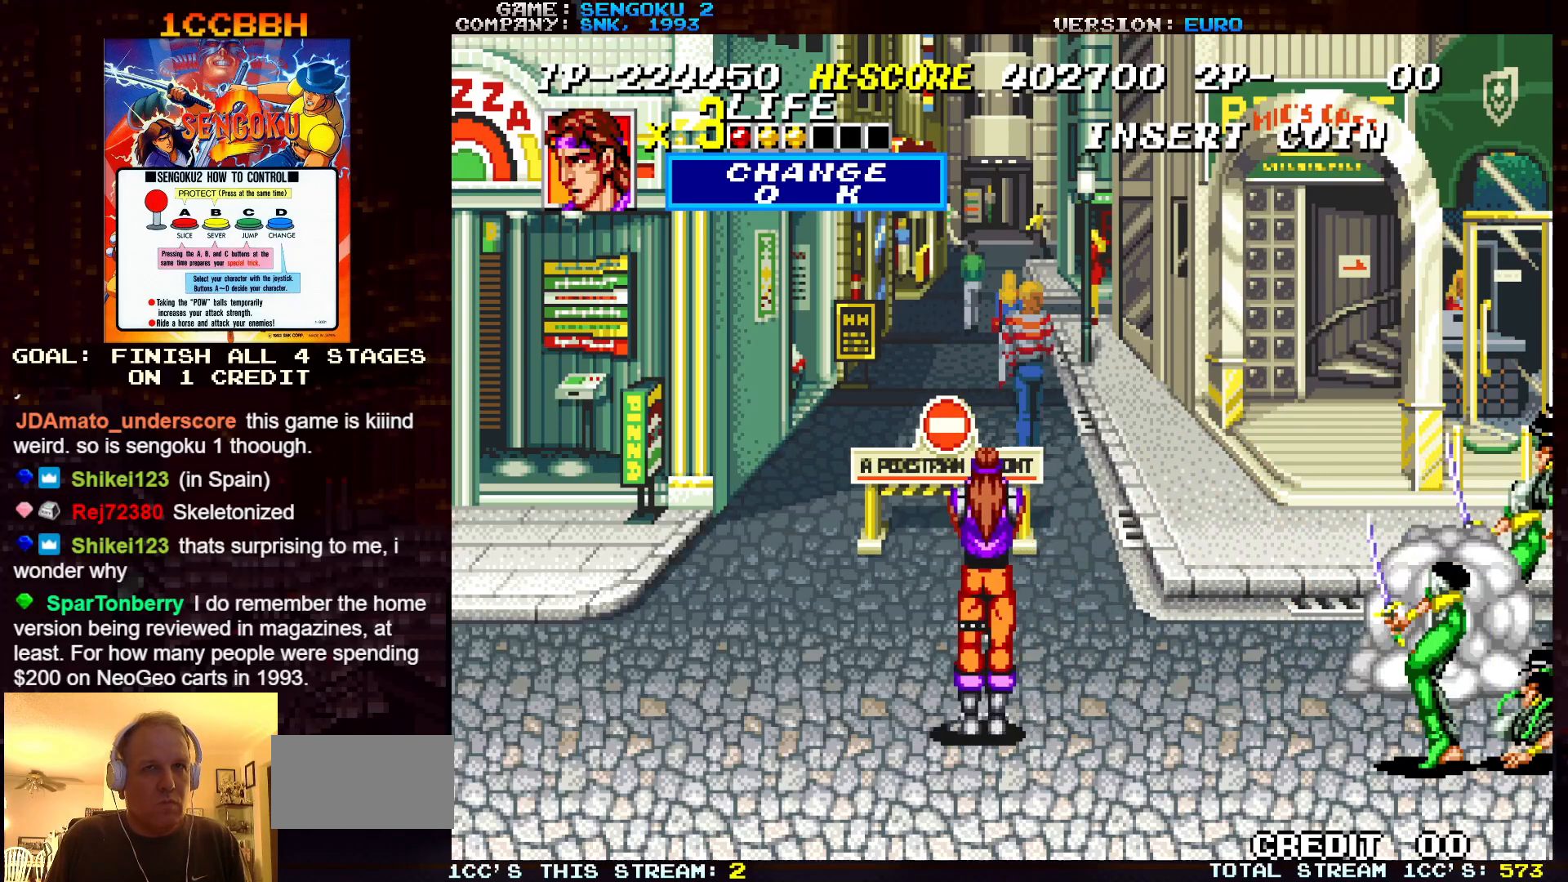
{"buttons": [], "left_stick": "down-left", "events": [[50, "left_stick", "down-left"]]}
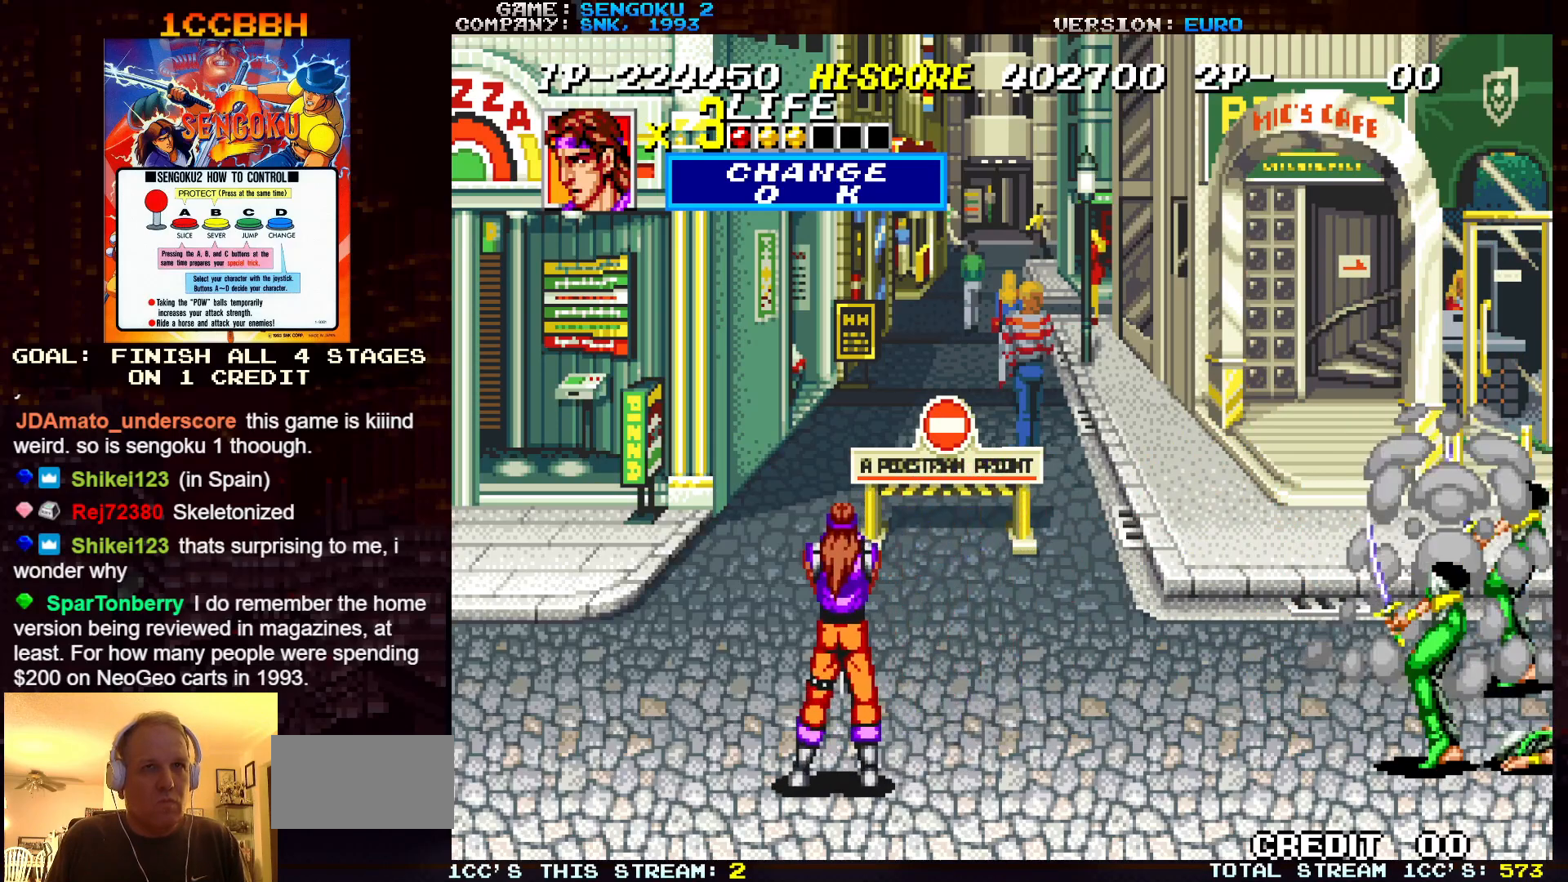
{"buttons": ["SQUARE", "TRIANGLE", "R1"], "left_stick": "right", "events": [[183, "left_stick", "up-left"], [450, "left_stick", "right"], [467, "R1", "down"], [467, "SQUARE", "down"], [467, "TRIANGLE", "down"]]}
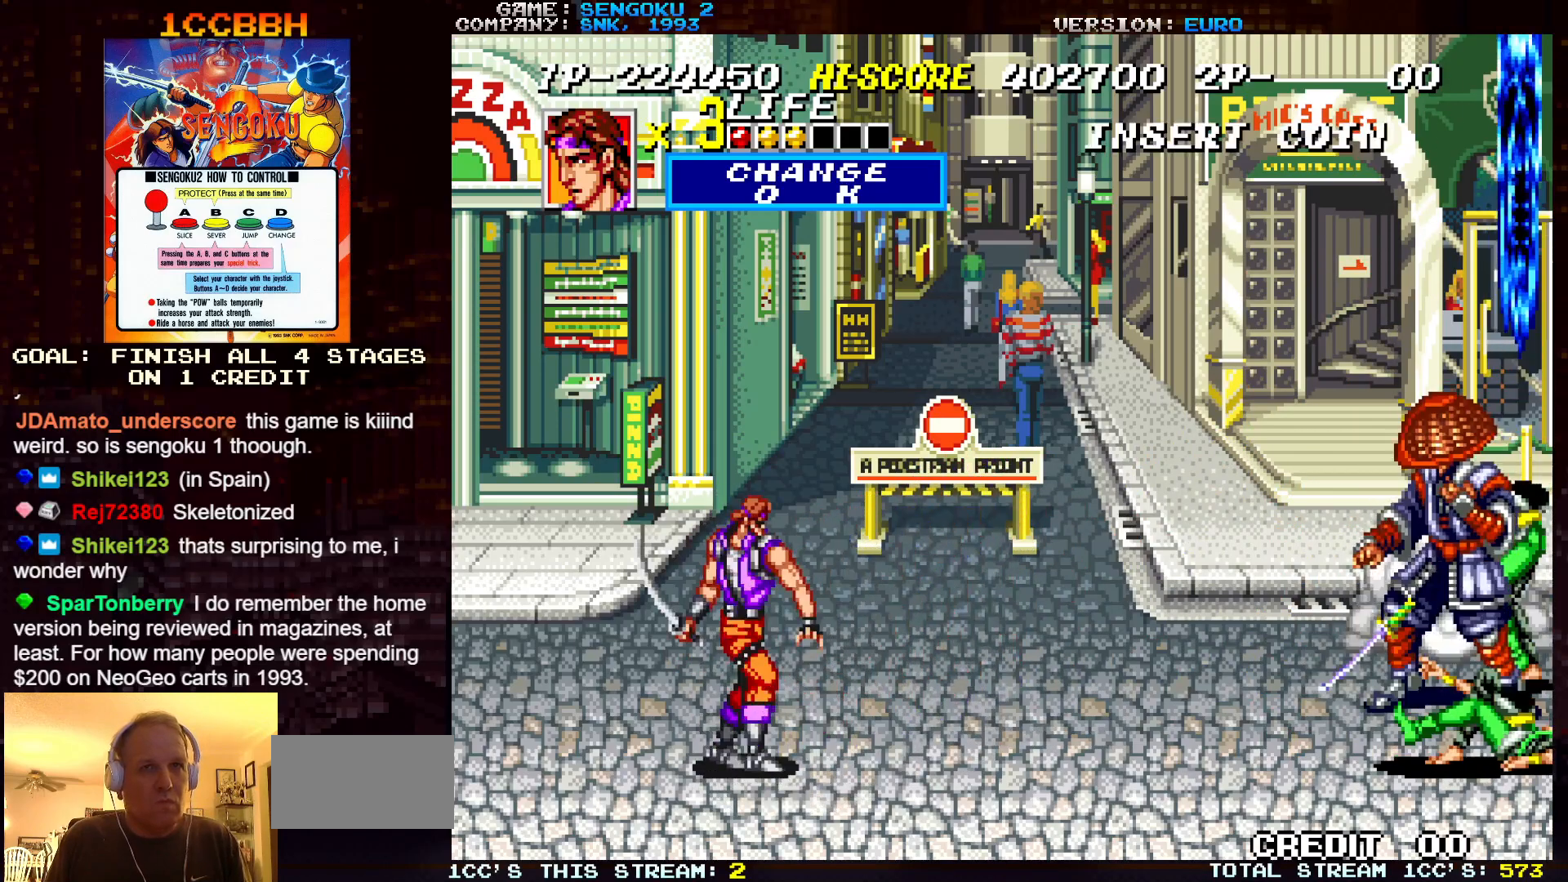
{"buttons": ["SQUARE", "TRIANGLE", "R1"], "left_stick": "center", "events": [[83, "left_stick", "center"]]}
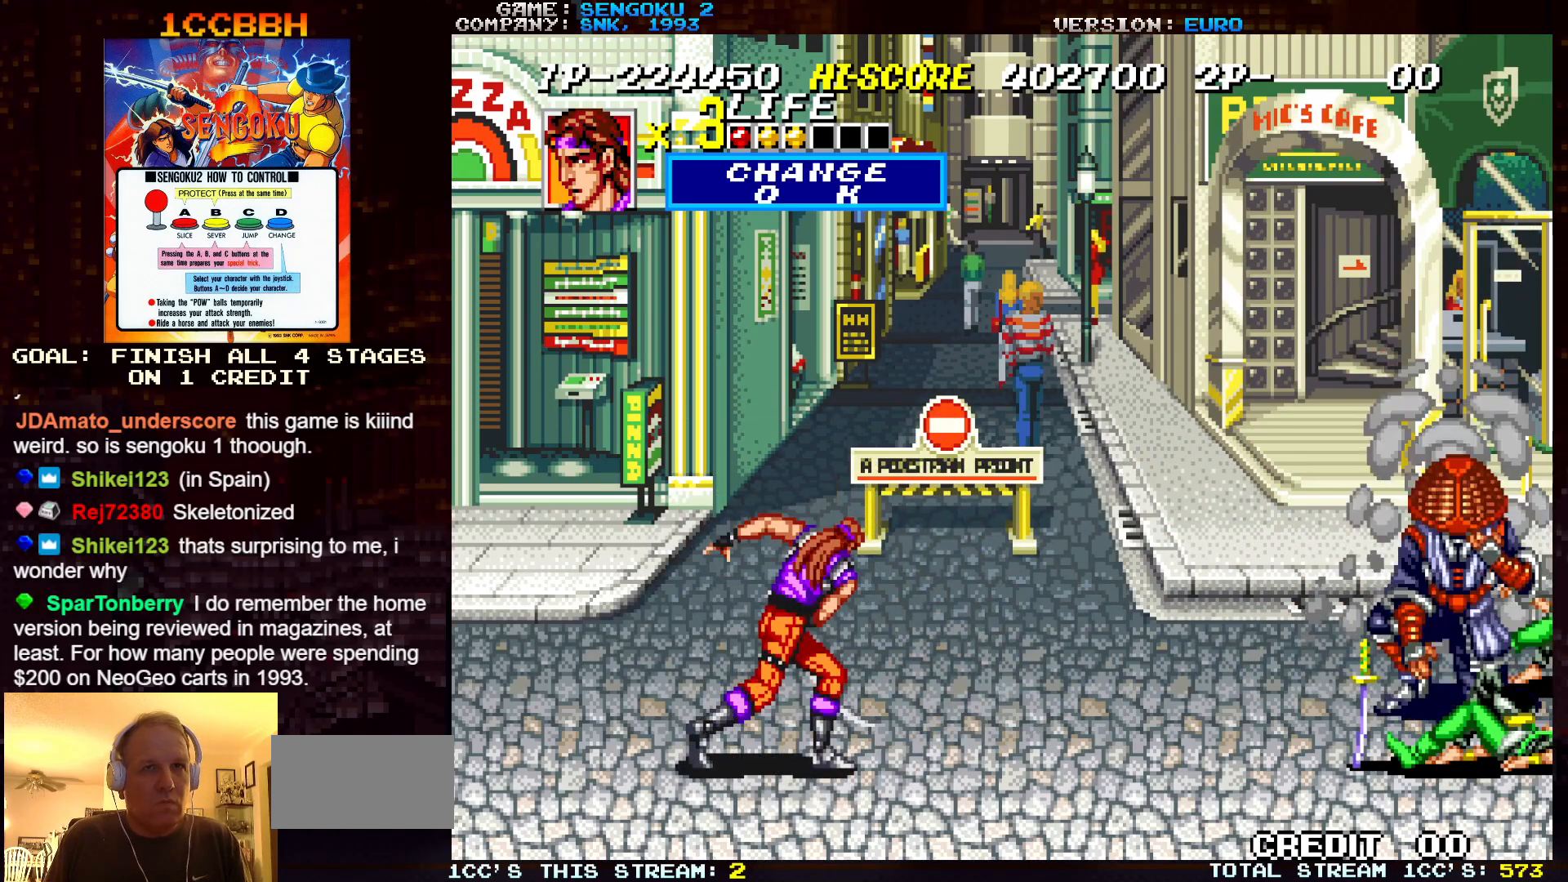
{"buttons": ["SQUARE", "TRIANGLE", "R1"], "left_stick": "center", "events": []}
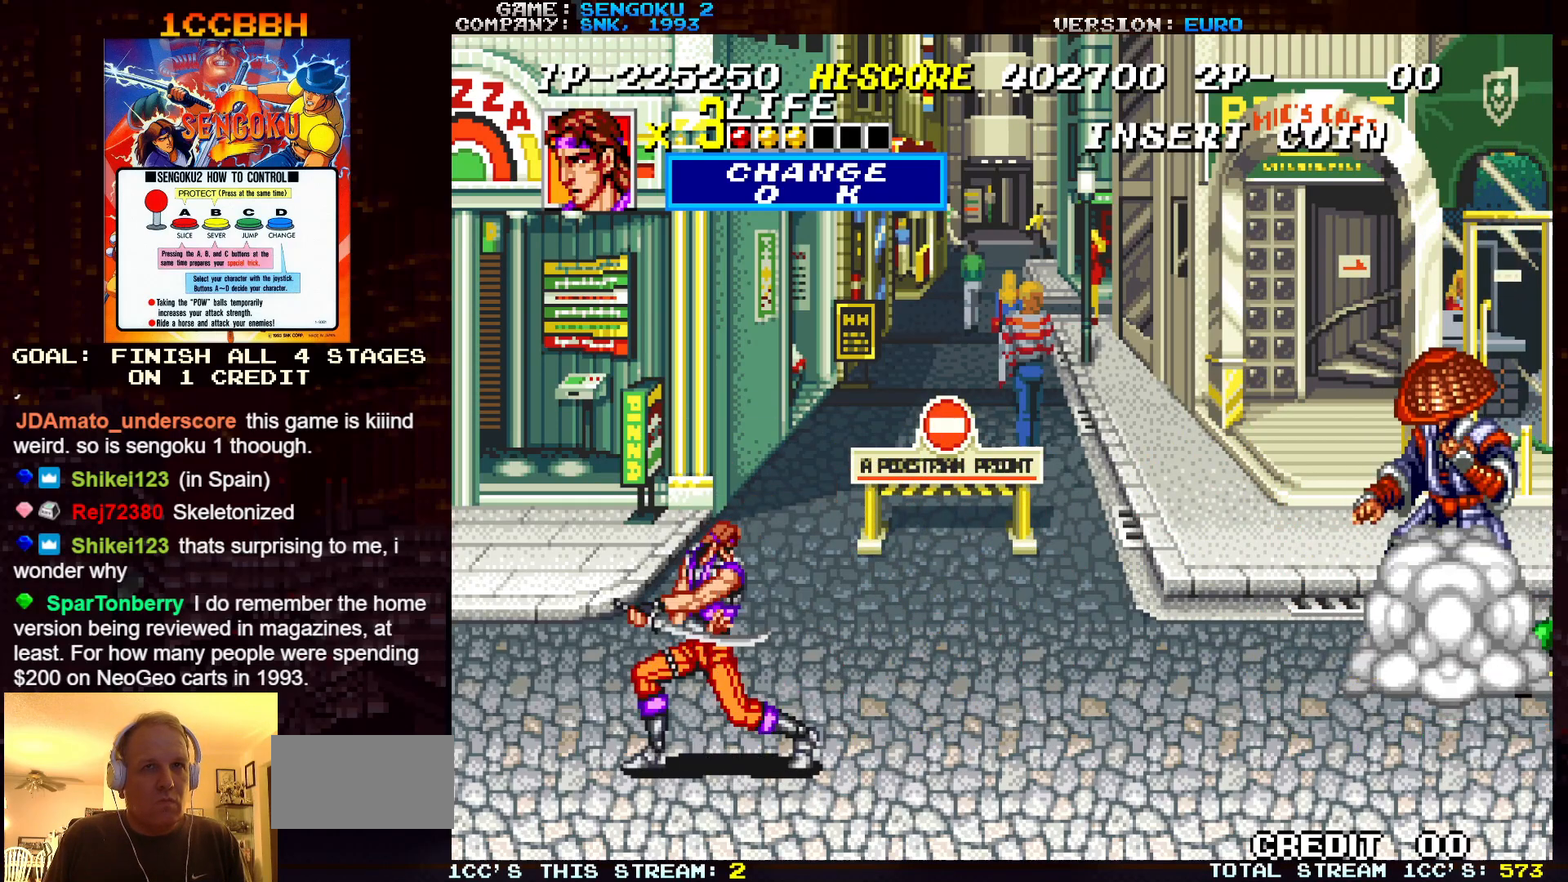
{"buttons": ["SQUARE", "TRIANGLE", "R1"], "left_stick": "center", "events": [[367, "R1", "up"], [367, "SQUARE", "up"], [367, "TRIANGLE", "up"], [433, "R1", "down"], [433, "TRIANGLE", "down"], [450, "SQUARE", "down"]]}
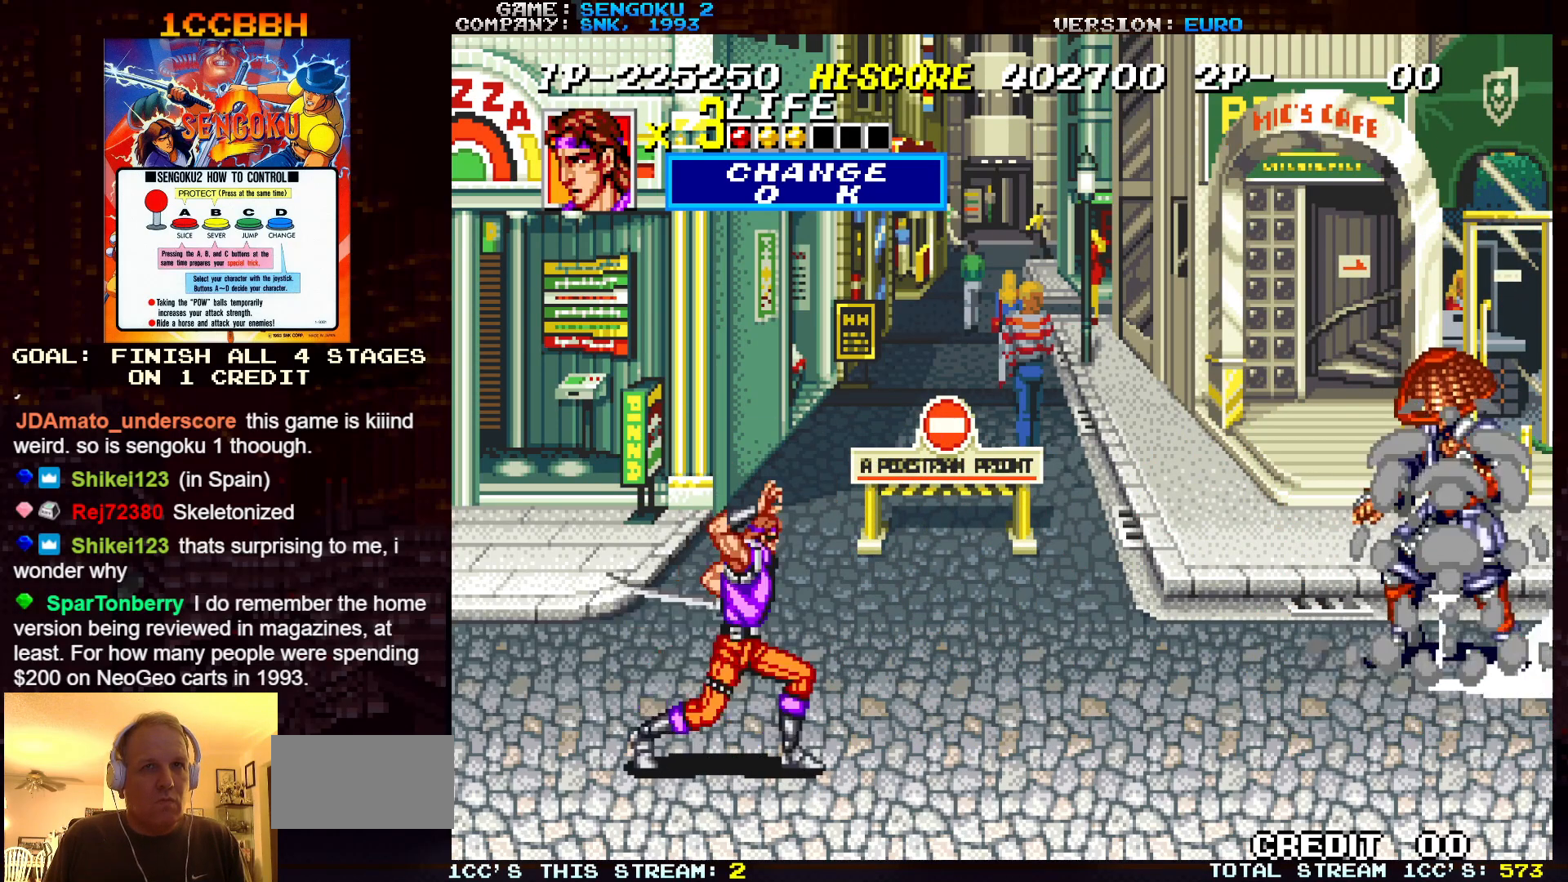
{"buttons": ["SQUARE", "TRIANGLE", "R1"], "left_stick": "center", "events": []}
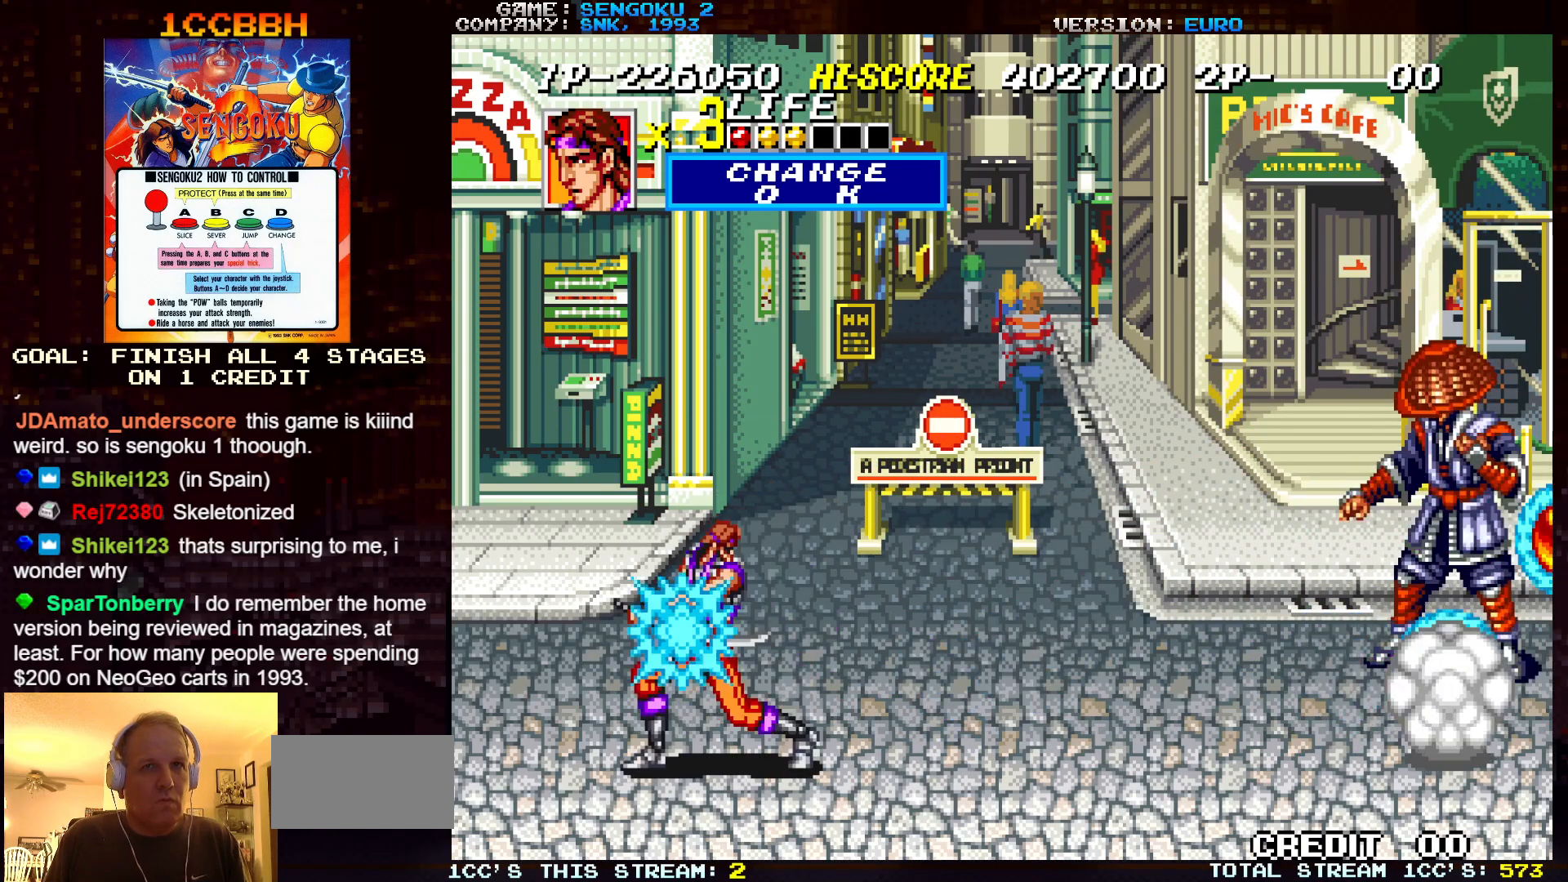
{"buttons": ["SQUARE", "TRIANGLE", "R1"], "left_stick": "center", "events": [[233, "TRIANGLE", "up"], [250, "R1", "up"], [250, "SQUARE", "up"], [300, "R1", "down"], [300, "SQUARE", "down"], [300, "TRIANGLE", "down"]]}
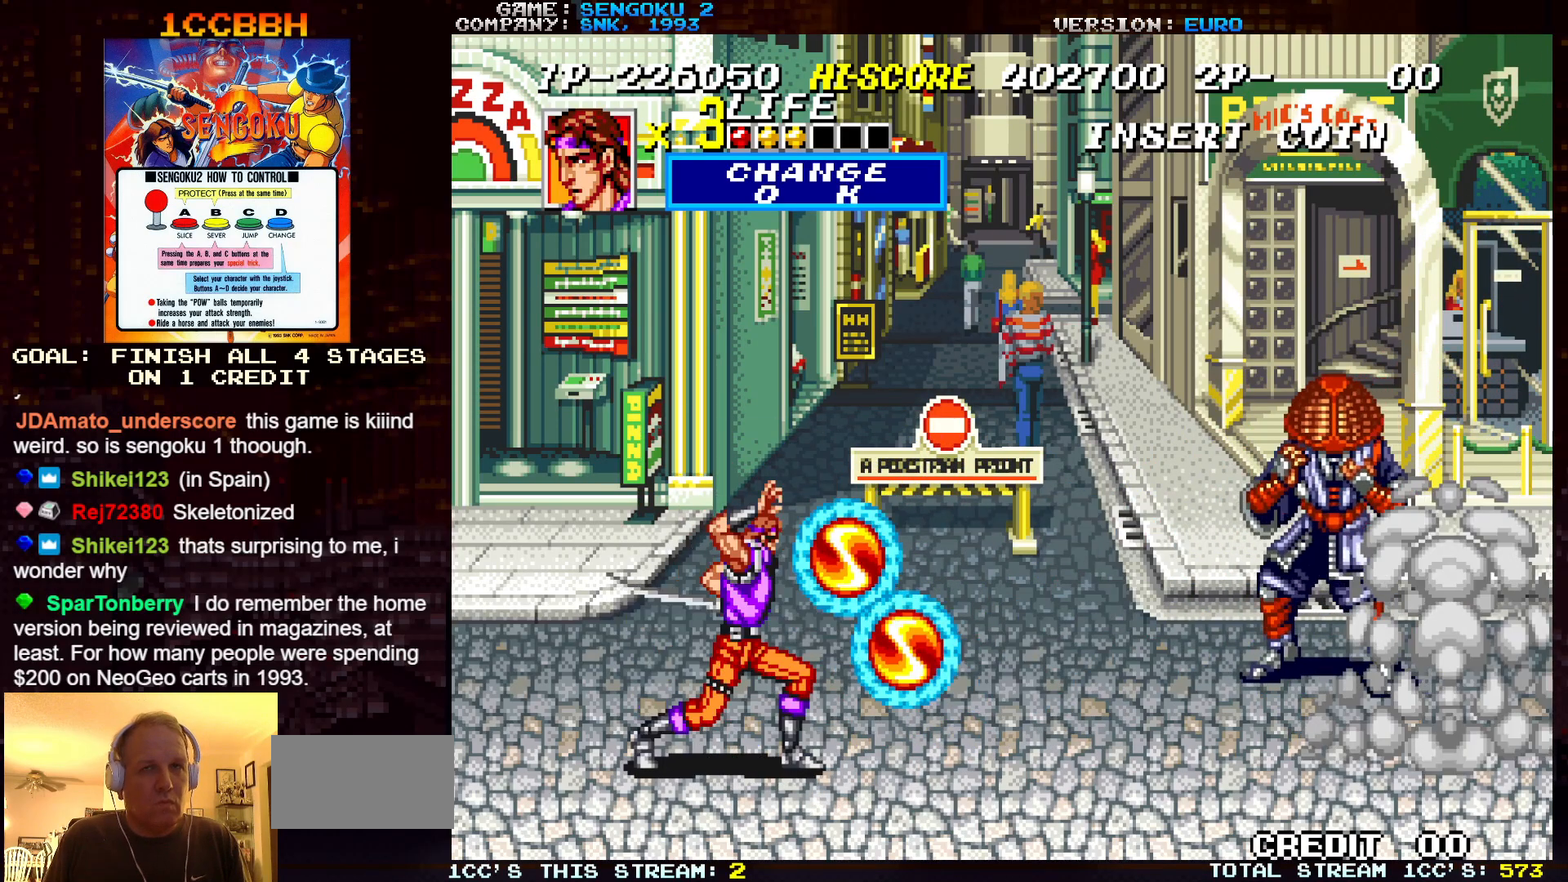
{"buttons": ["SQUARE", "TRIANGLE", "R1"], "left_stick": "center", "events": [[417, "R1", "up"], [417, "SQUARE", "up"], [417, "TRIANGLE", "up"], [467, "R1", "down"], [467, "SQUARE", "down"], [467, "TRIANGLE", "down"]]}
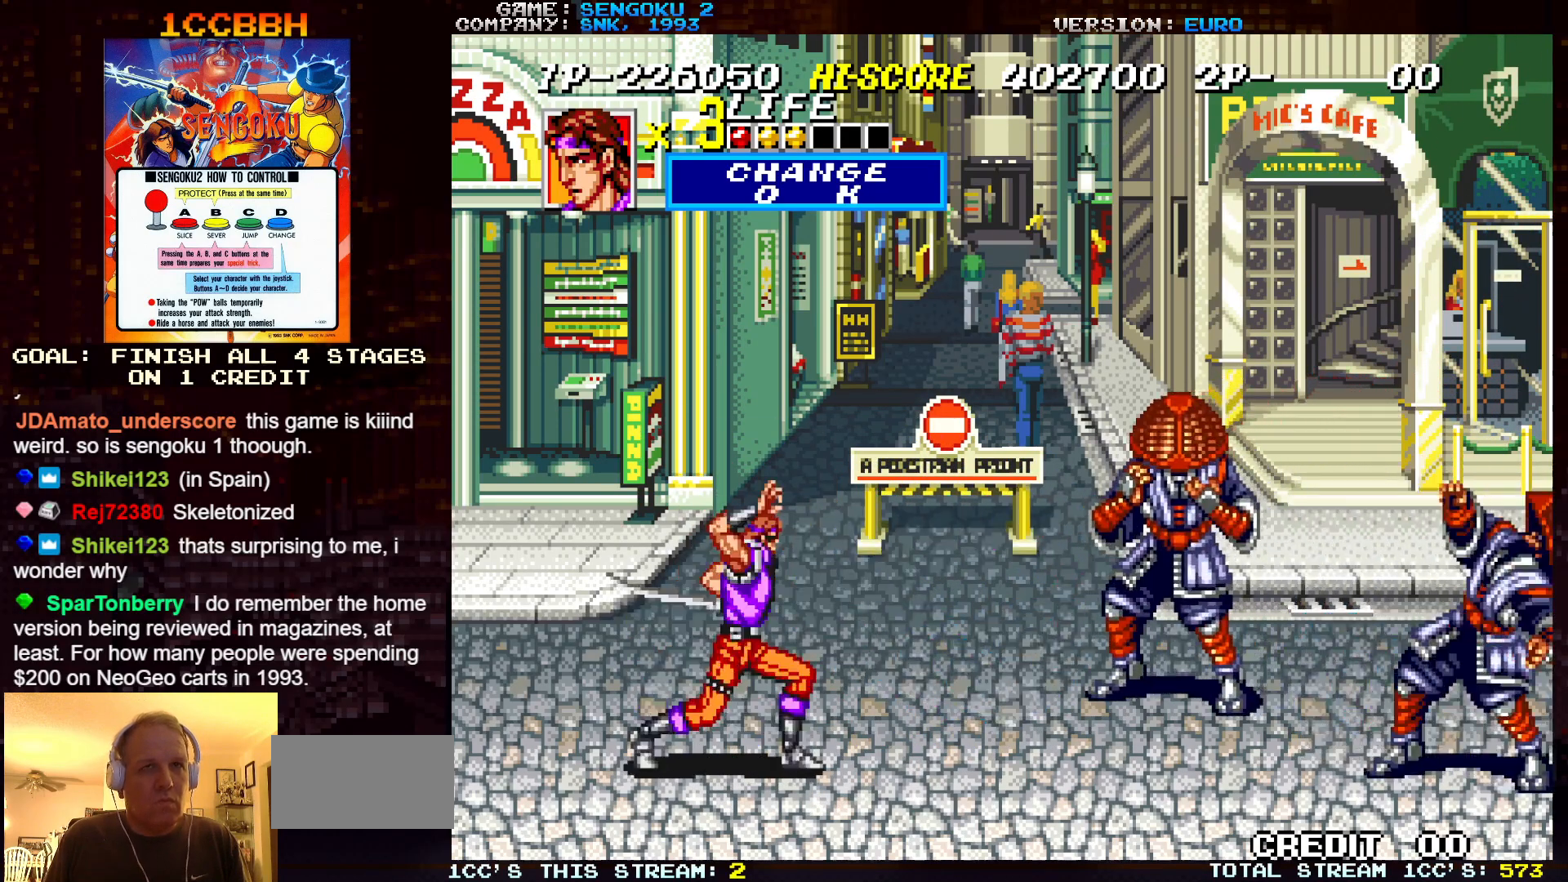
{"buttons": ["SQUARE", "TRIANGLE", "R1"], "left_stick": "center", "events": []}
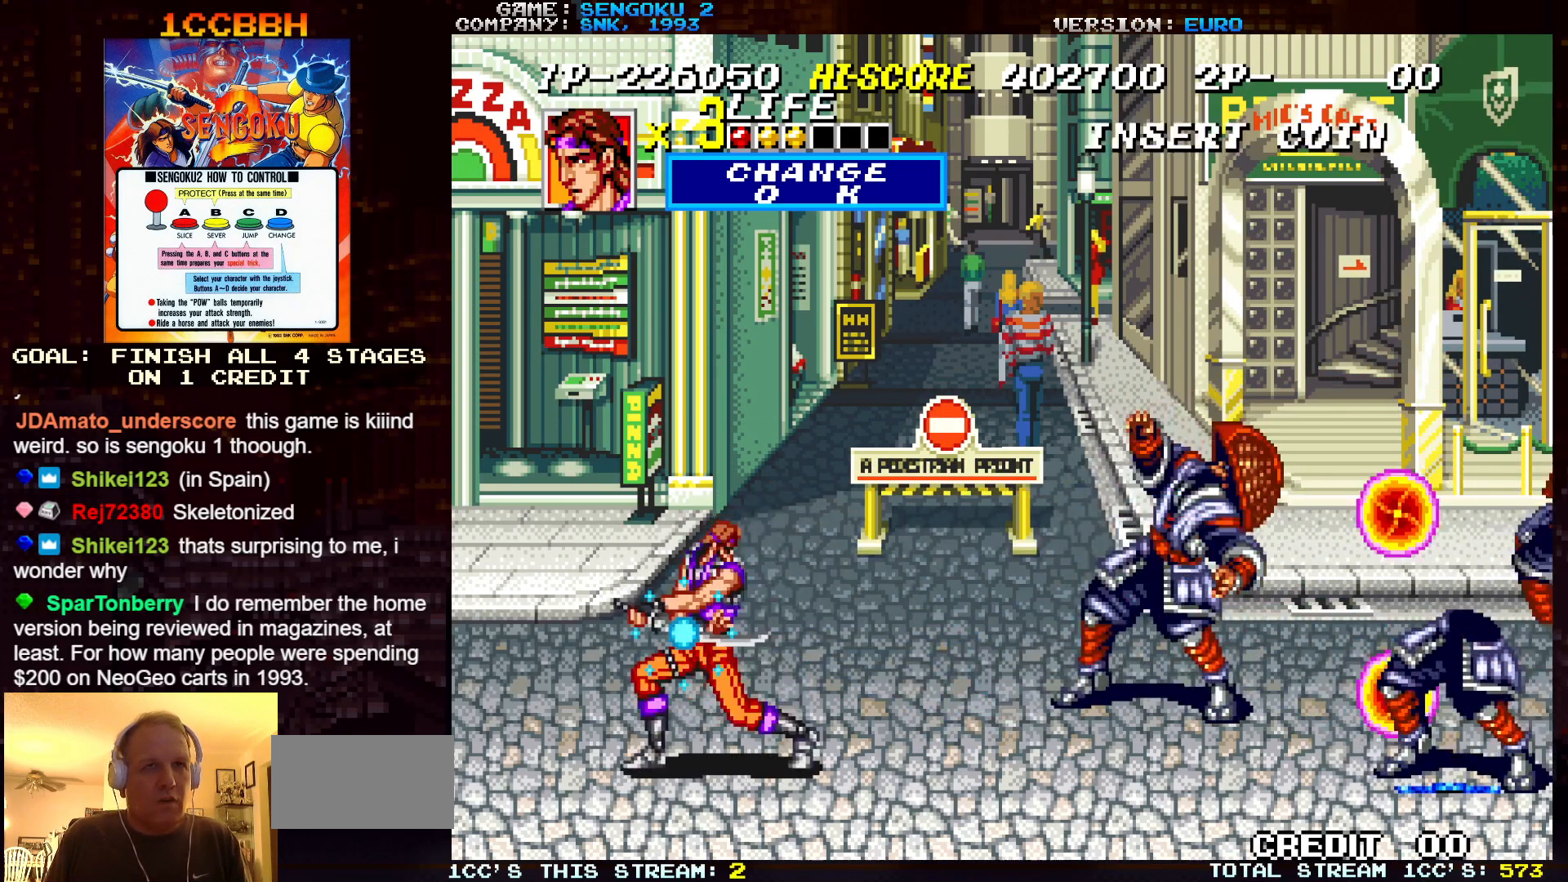
{"buttons": [], "left_stick": "right", "events": [[217, "SQUARE", "up"], [233, "R1", "up"], [233, "TRIANGLE", "up"], [350, "left_stick", "right"]]}
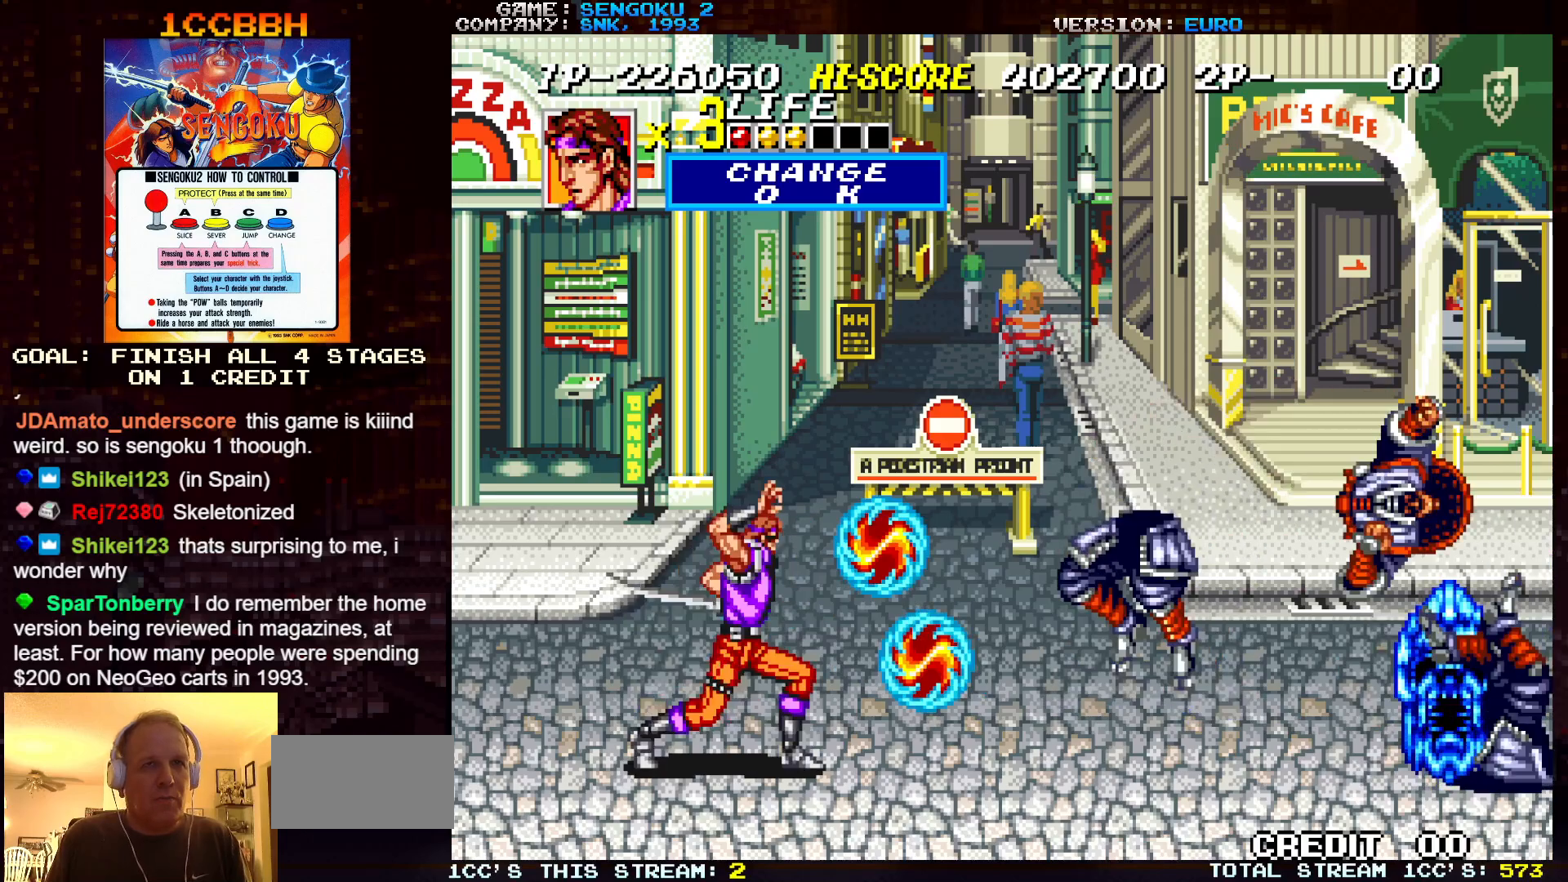
{"buttons": [], "left_stick": "right", "events": []}
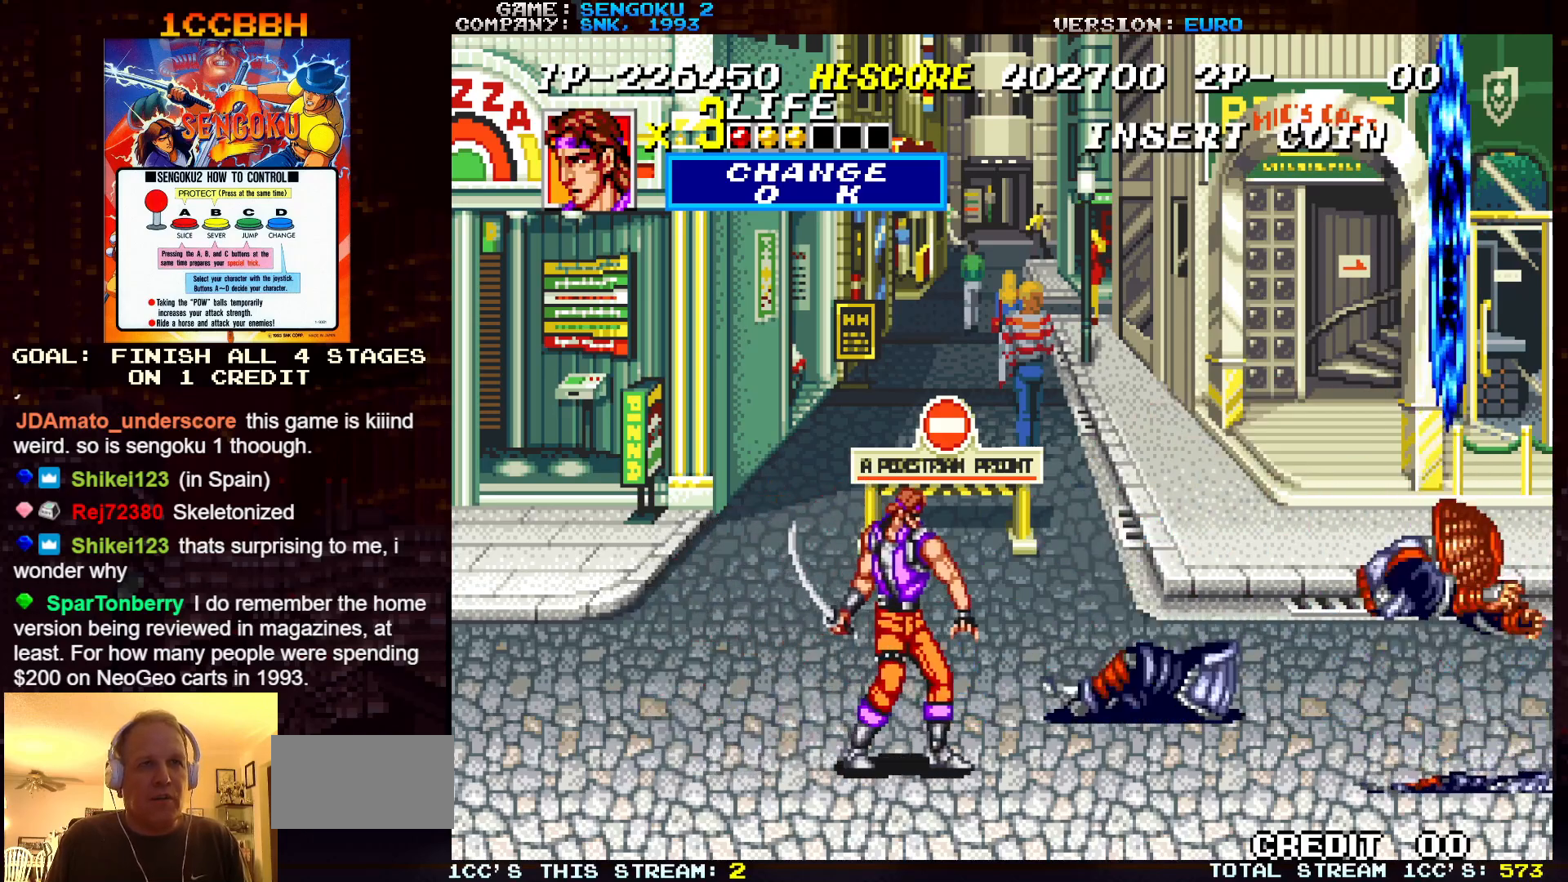
{"buttons": [], "left_stick": "center", "events": [[283, "left_stick", "down"], [500, "left_stick", "center"]]}
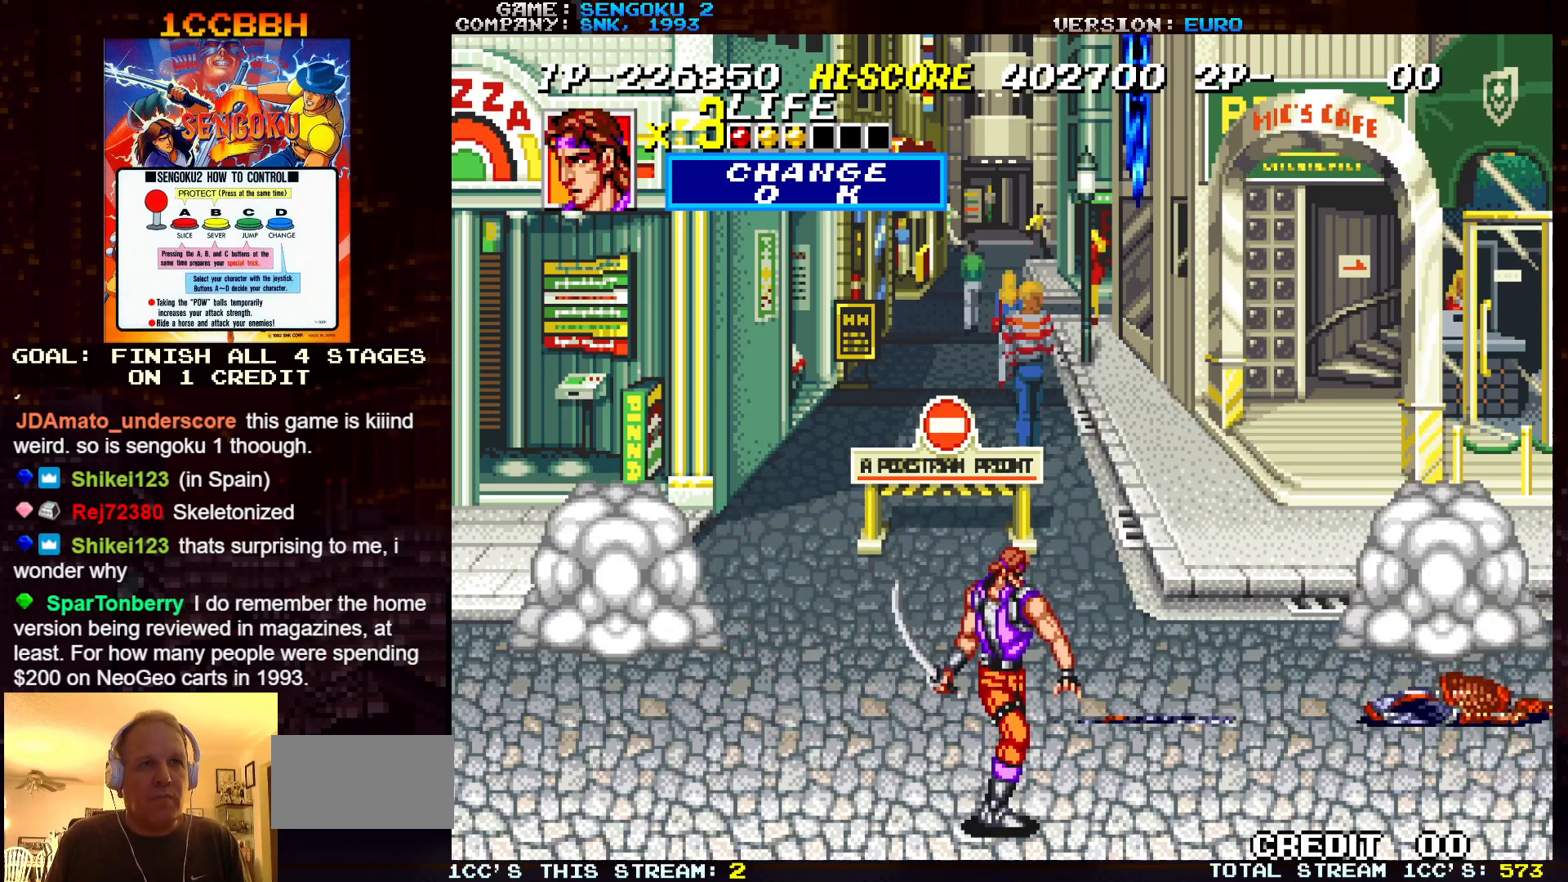
{"buttons": [], "left_stick": "center", "events": [[33, "left_stick", "left"], [250, "left_stick", "center"]]}
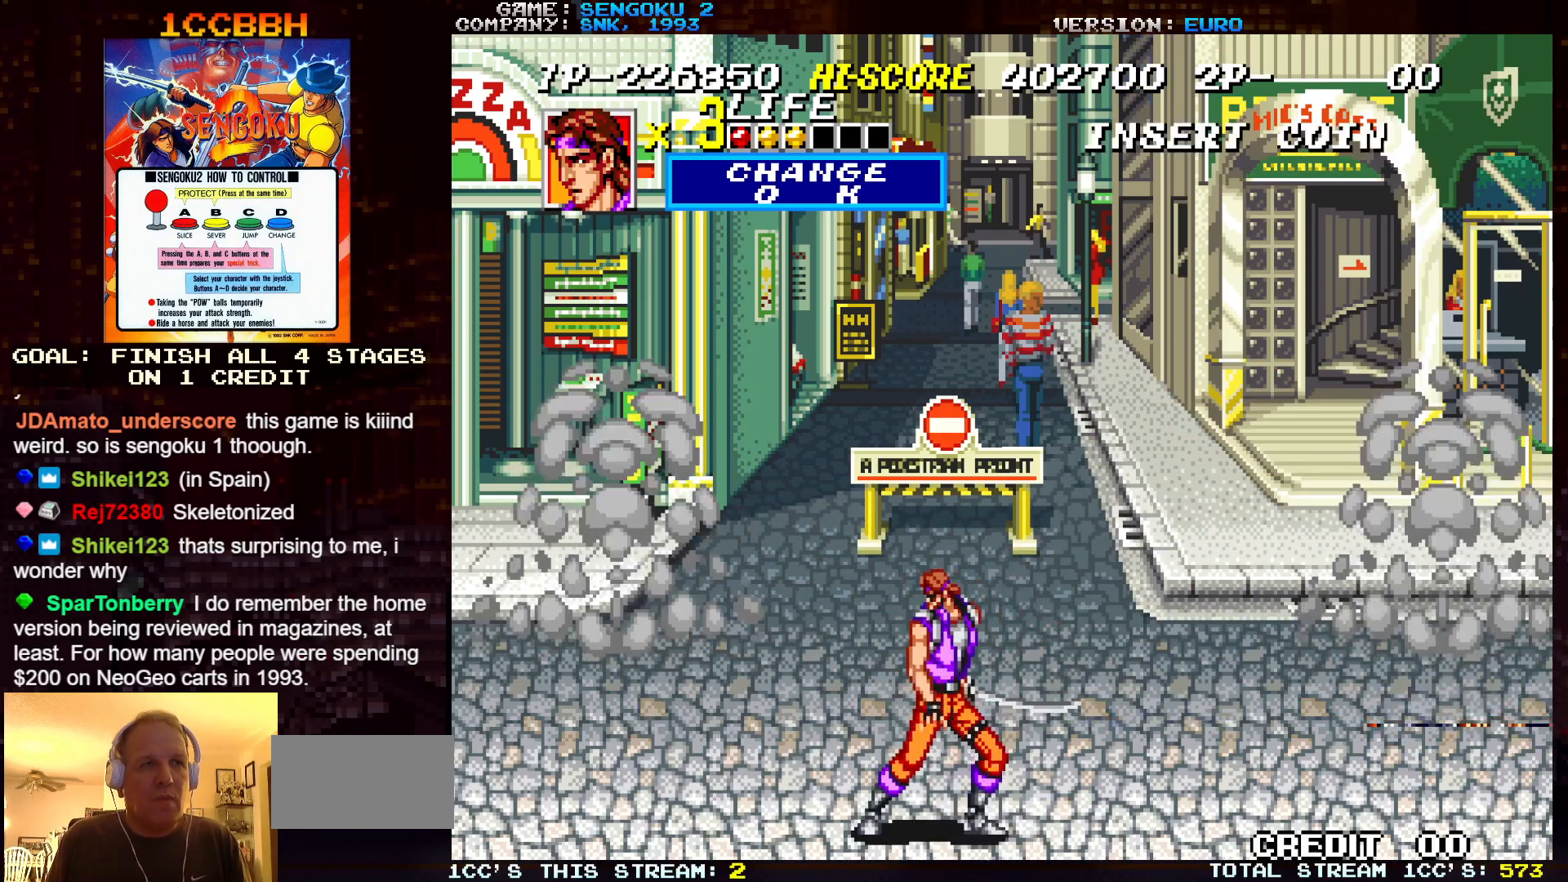
{"buttons": [], "left_stick": "left", "events": [[250, "left_stick", "left"], [400, "TRIANGLE", "down"], [433, "TRIANGLE", "up"]]}
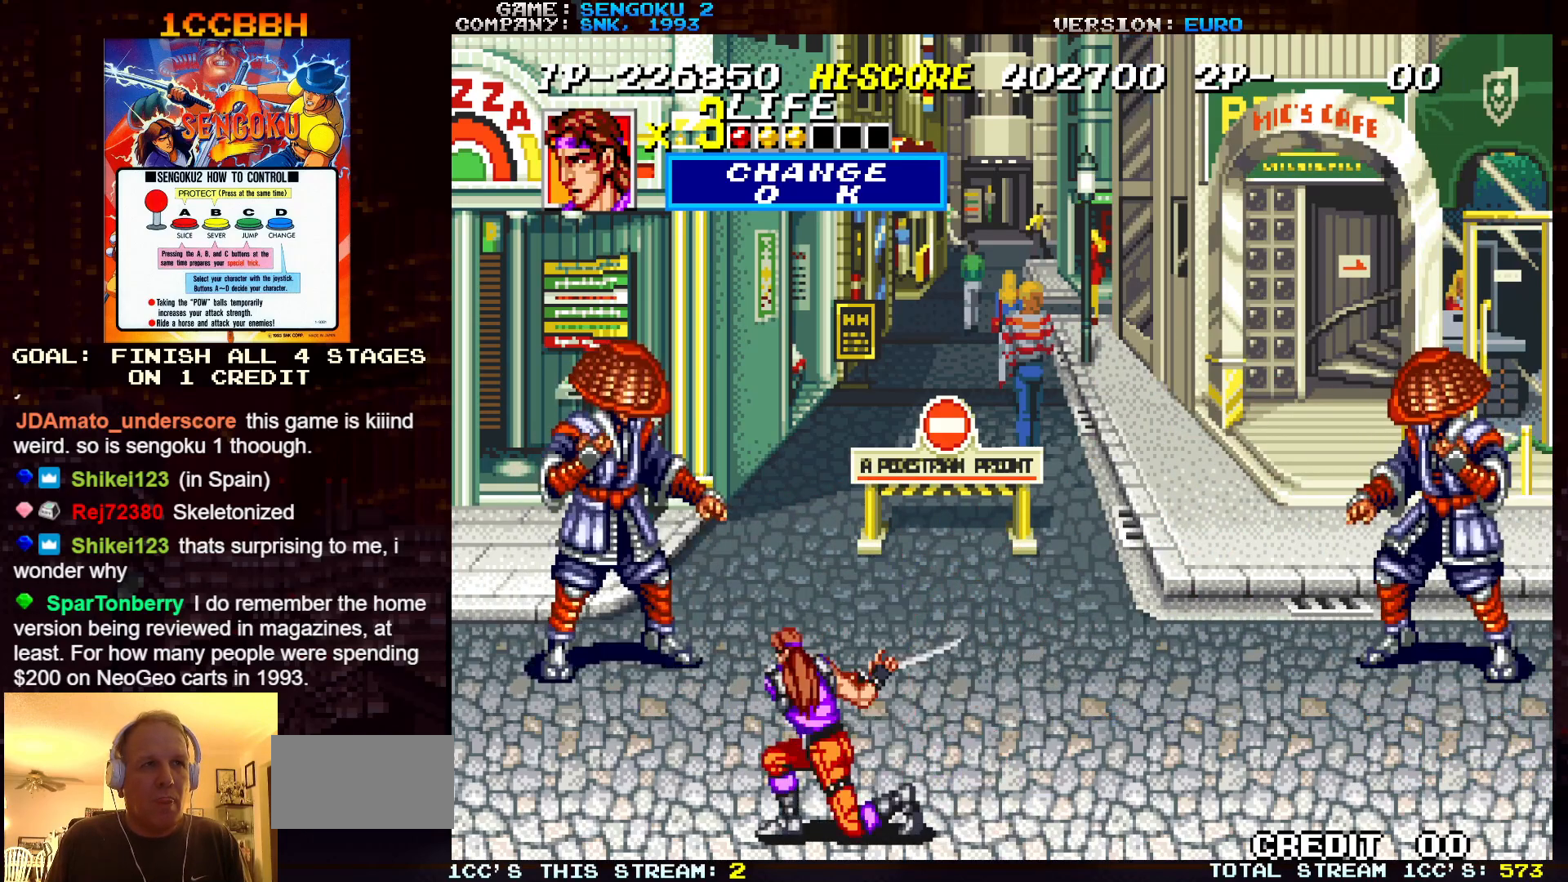
{"buttons": [], "left_stick": "center", "events": [[50, "TRIANGLE", "down"], [100, "TRIANGLE", "up"], [167, "TRIANGLE", "down"], [167, "left_stick", "center"], [183, "TRIANGLE", "up"]]}
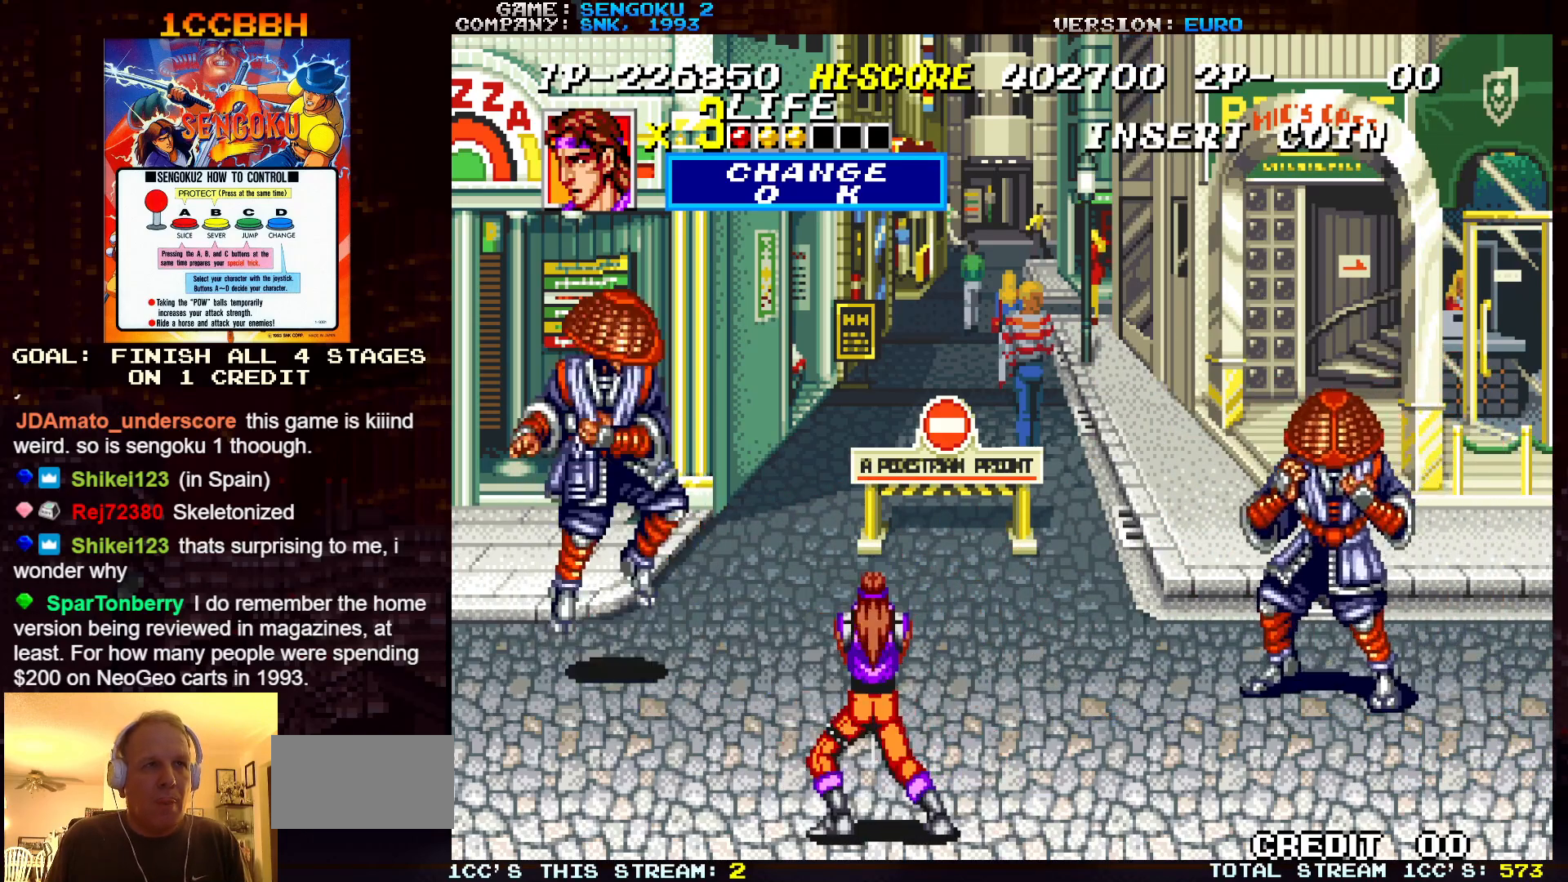
{"buttons": ["TRIANGLE"], "left_stick": "right", "events": [[283, "left_stick", "right"], [367, "left_stick", "up-right"], [450, "TRIANGLE", "down"], [500, "left_stick", "right"]]}
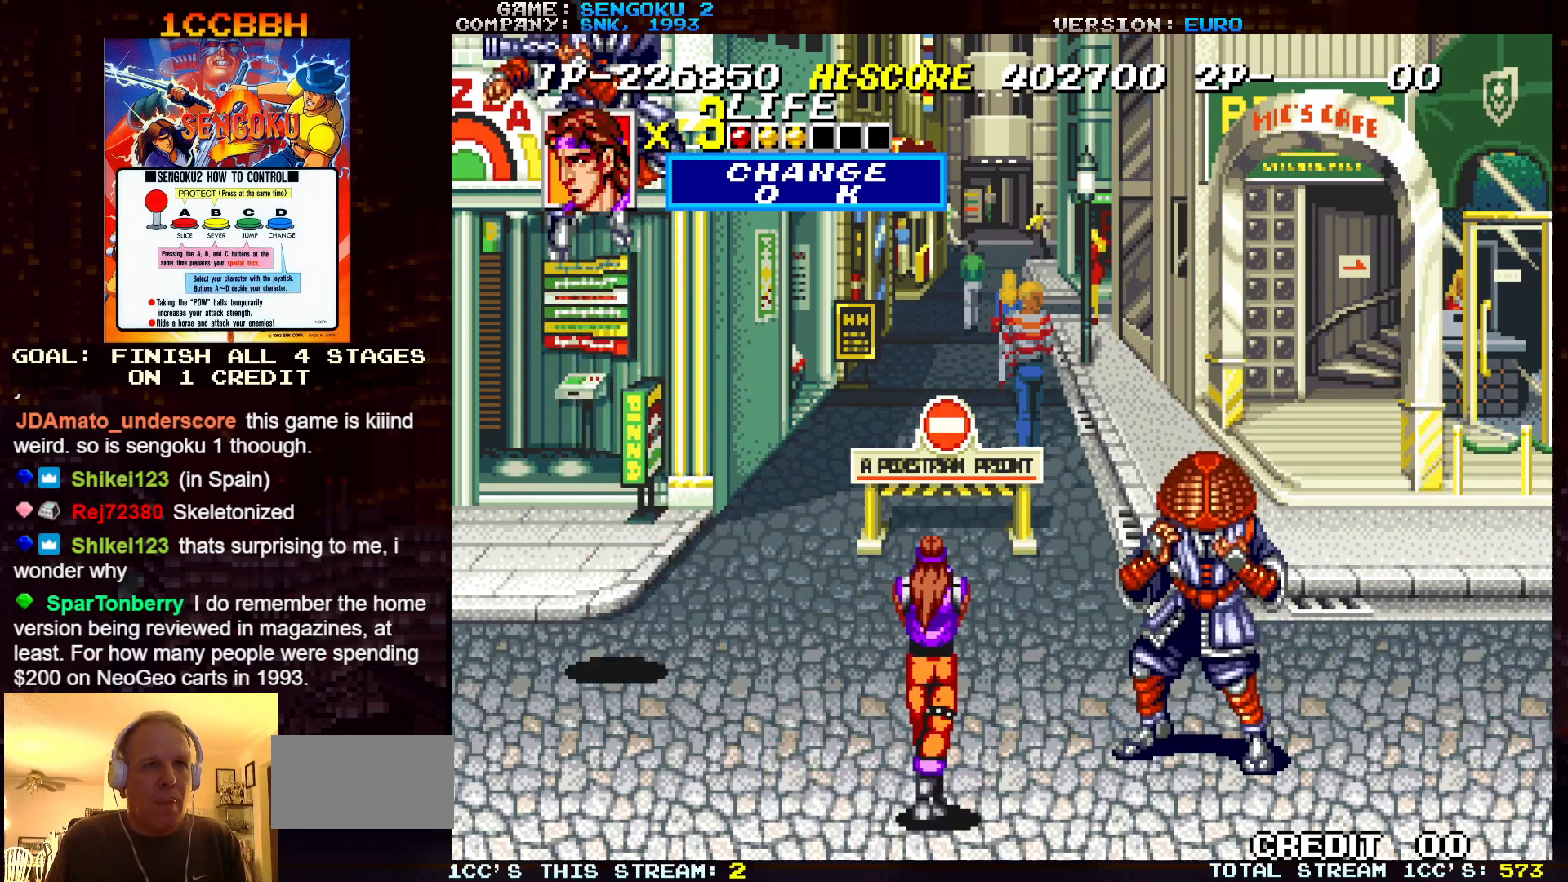
{"buttons": [], "left_stick": "center", "events": [[17, "TRIANGLE", "up"], [67, "TRIANGLE", "down"], [83, "TRIANGLE", "up"], [117, "TRIANGLE", "down"], [150, "TRIANGLE", "up"], [150, "left_stick", "center"], [183, "TRIANGLE", "down"], [233, "TRIANGLE", "up"], [267, "TRIANGLE", "down"], [283, "TRIANGLE", "up"], [317, "TRIANGLE", "down"], [367, "TRIANGLE", "up"], [400, "TRIANGLE", "down"], [433, "TRIANGLE", "up"]]}
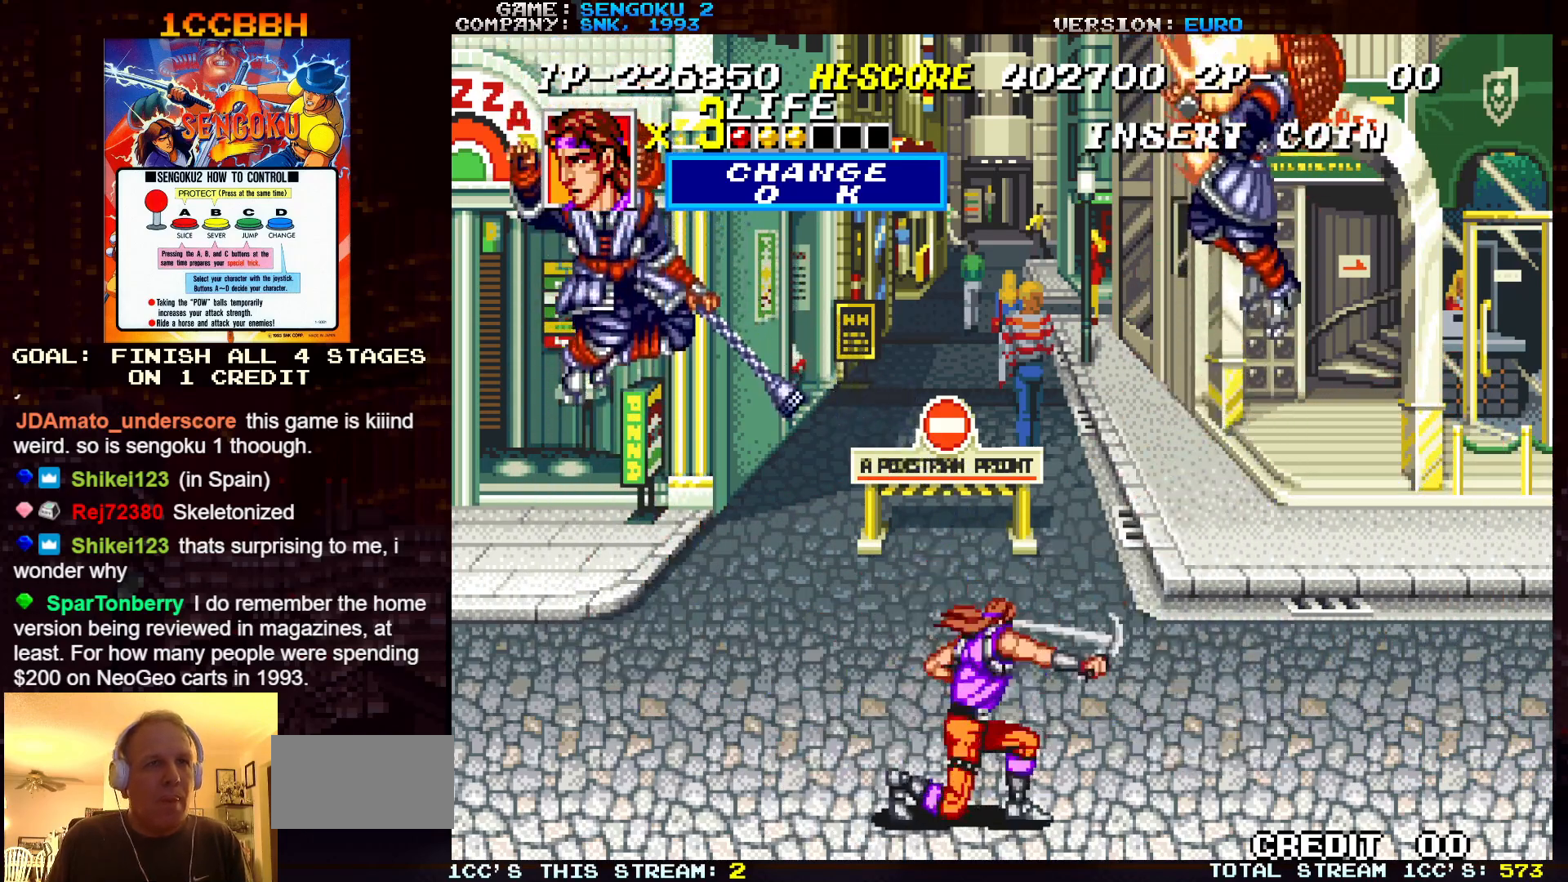
{"buttons": ["SQUARE", "TRIANGLE", "R1"], "left_stick": "center", "events": [[17, "R1", "down"], [17, "TRIANGLE", "down"], [33, "SQUARE", "down"]]}
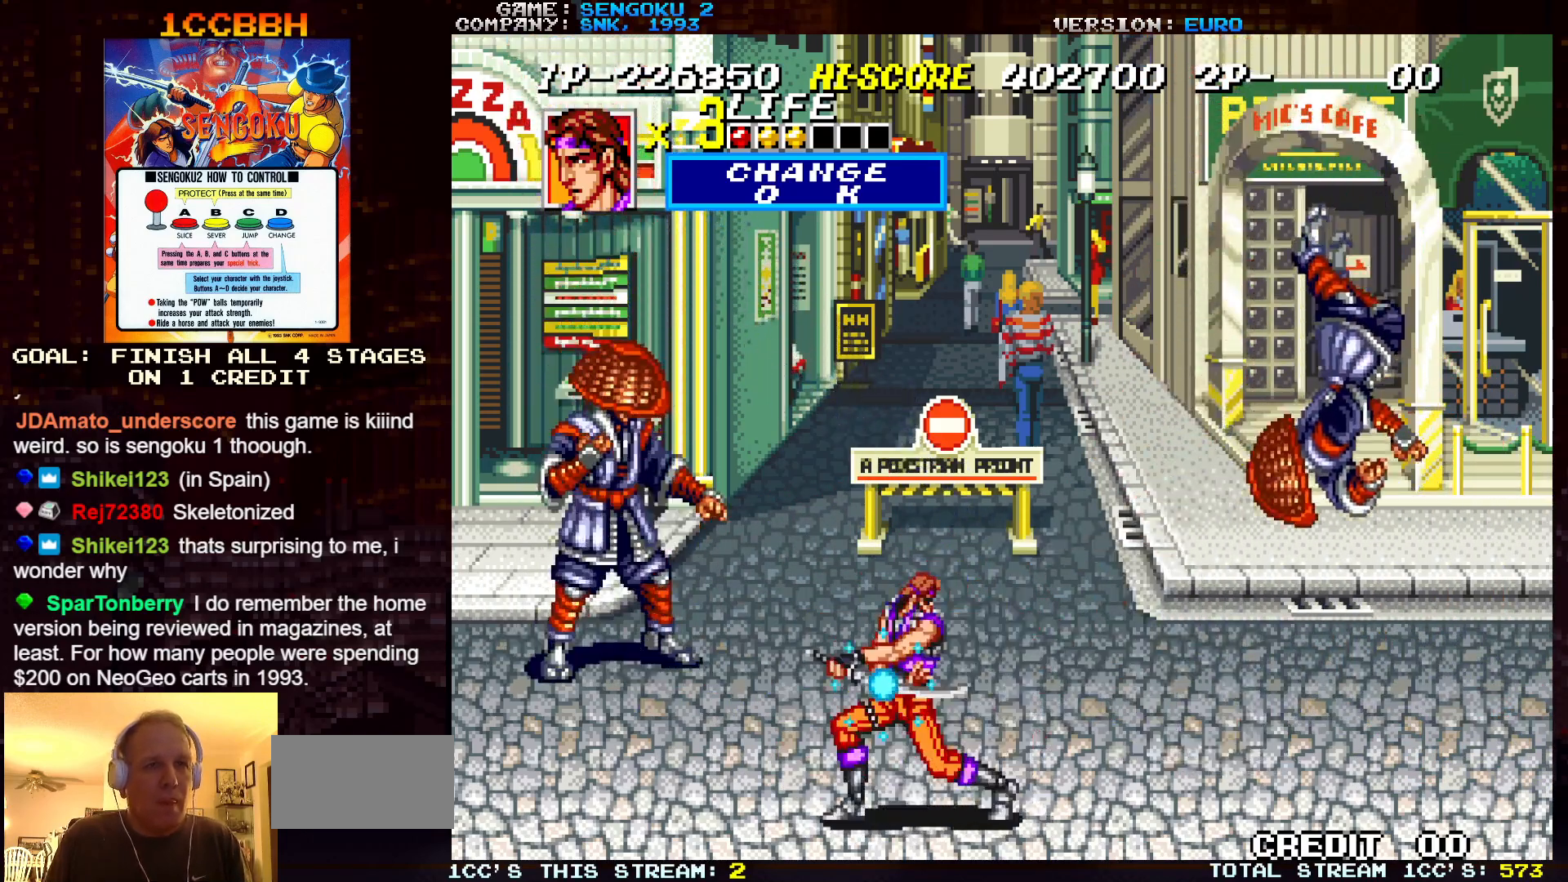
{"buttons": ["SQUARE", "TRIANGLE", "R1"], "left_stick": "center", "events": [[250, "SQUARE", "up"], [250, "TRIANGLE", "up"], [267, "R1", "up"], [300, "SQUARE", "down"], [300, "TRIANGLE", "down"], [317, "R1", "down"]]}
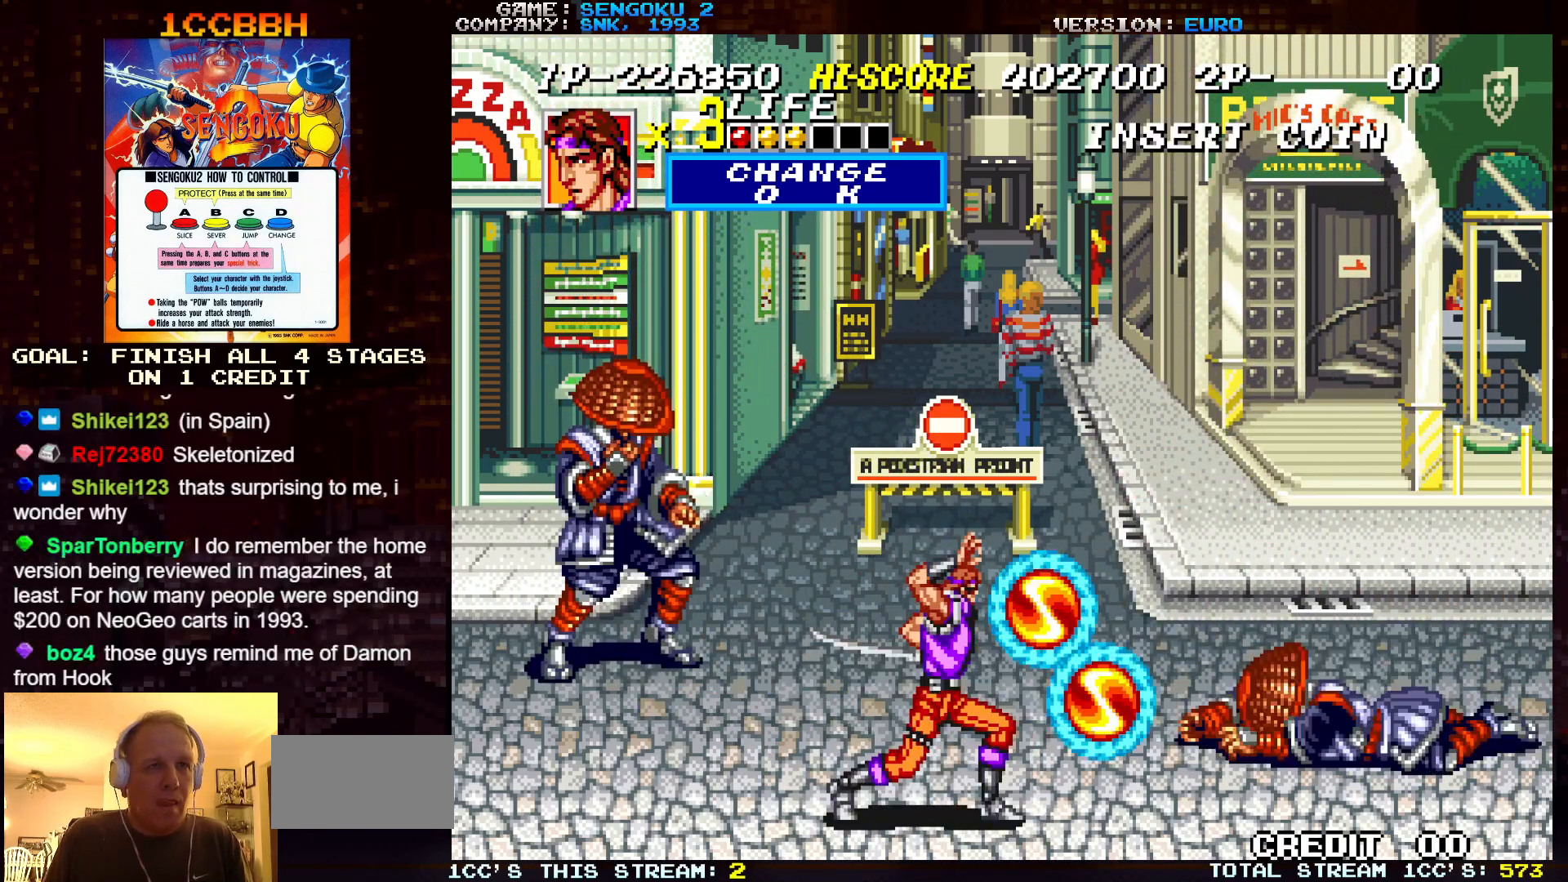
{"buttons": ["SQUARE", "TRIANGLE", "R1"], "left_stick": "left", "events": [[50, "left_stick", "left"]]}
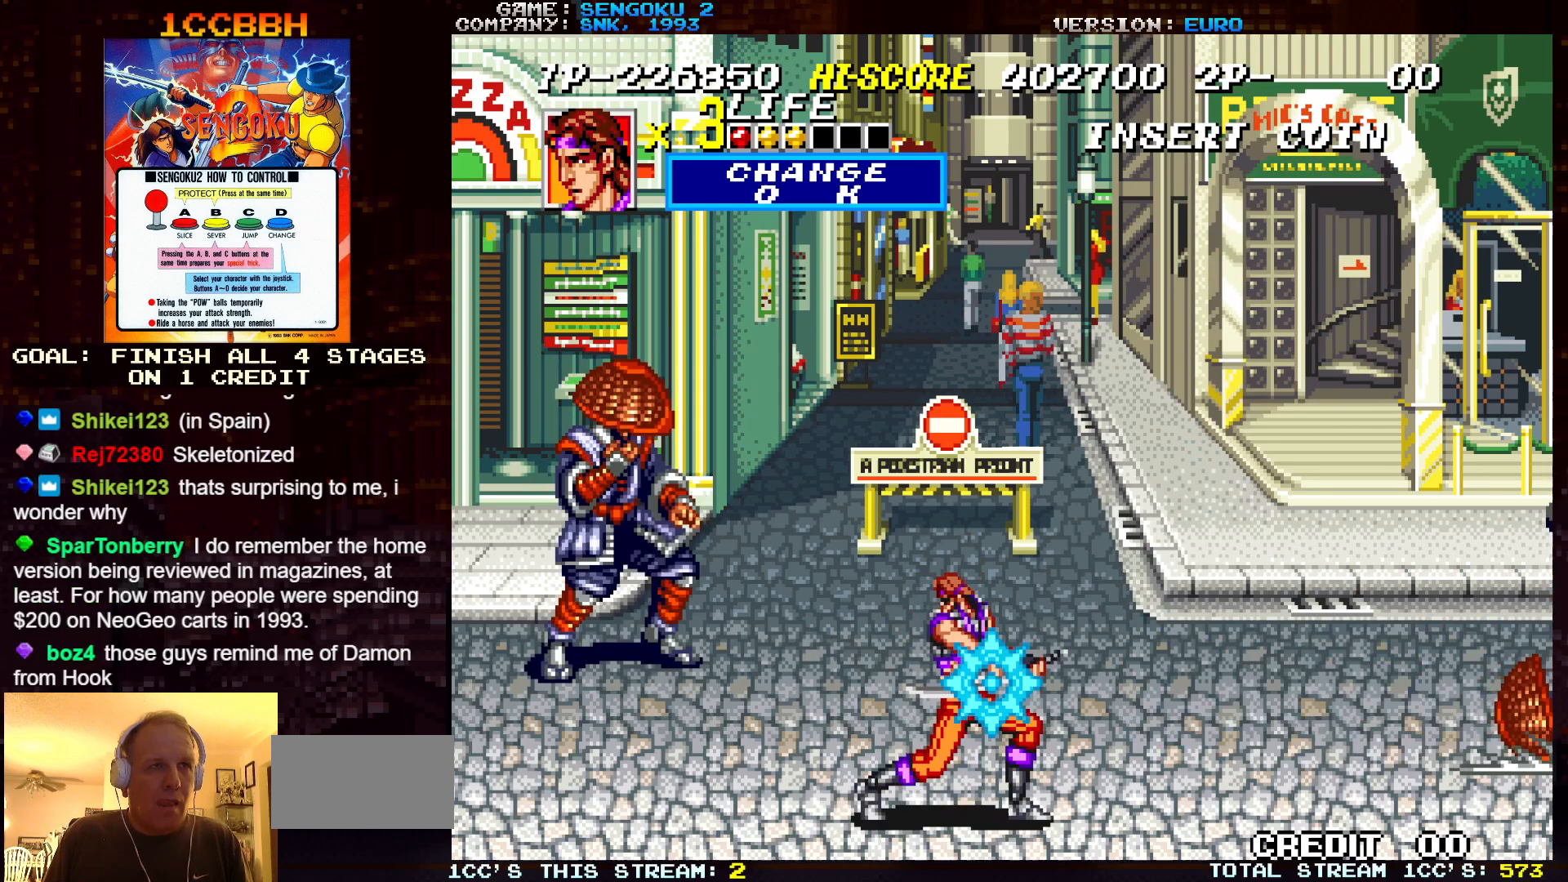
{"buttons": ["SQUARE", "TRIANGLE", "R1"], "left_stick": "center", "events": [[83, "left_stick", "center"]]}